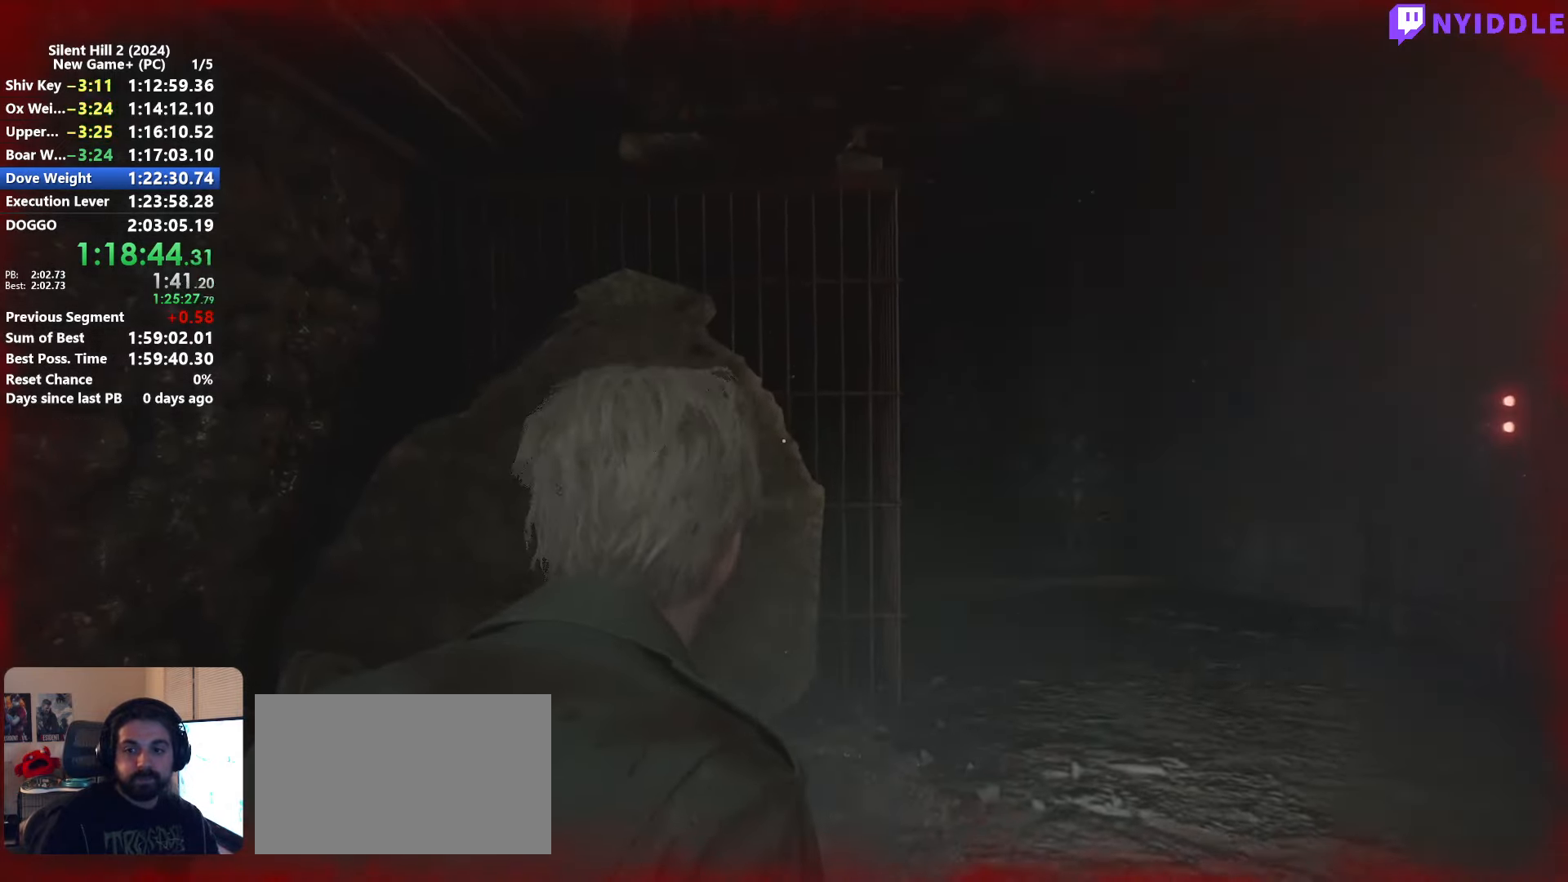
Gameplay with keyboard and mouse; each line is a JSON object with the keys and mouse buttons held at the frame after it. "events" lists presses ("down") and releases ("up") of "1", "2", "3", "4", "5", "a", "alt", "c", "ctrl", "d", "e", "f", "g", "q", "r", "s", "shift", "space", "tab", "v", "w", "x", "z", "mouse_left", "mouse_right", "mouse_mb4", "mouse_wheel_up" and "mouse_wheel_down" between this image and that frame as [ms after this image, input, new state], when the widget could be followed in between. "mouse_left", "mouse_right", "mouse_mb4", "mouse_wheel_up", "mouse_wheel_down" = the "left", "right", "mb4", "wheel_up", "wheel_down" buttons of the "mouse" list. No other keys are recorded. Not read: mouse_move.
{"keys": ["shift", "w"], "mouse": [], "events": [[50, "d", "down"], [250, "d", "up"]]}
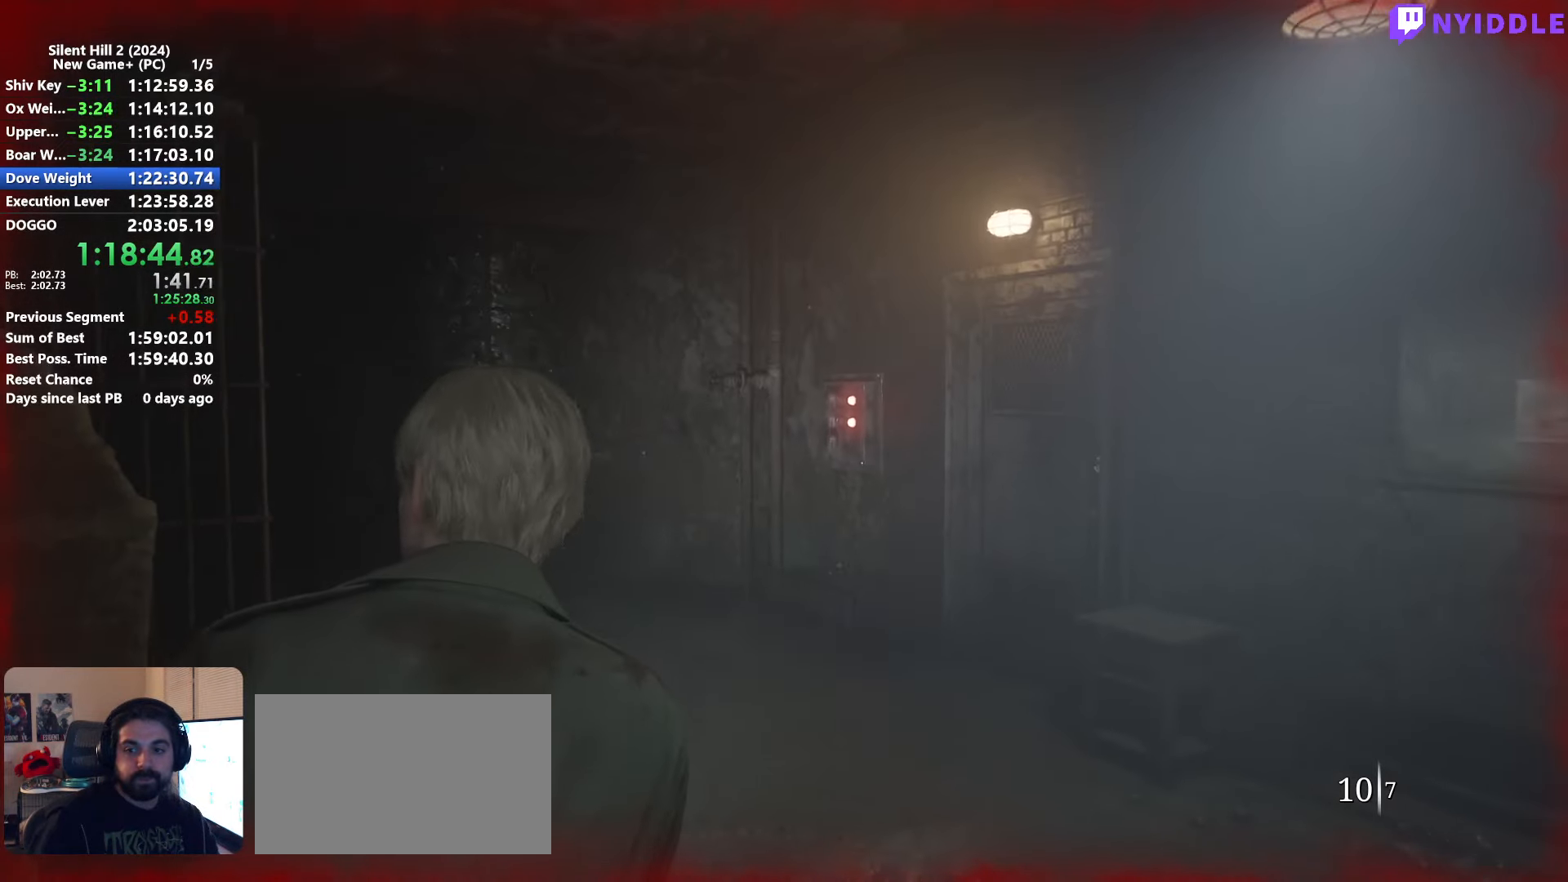
{"keys": ["shift", "w"], "mouse": [], "events": []}
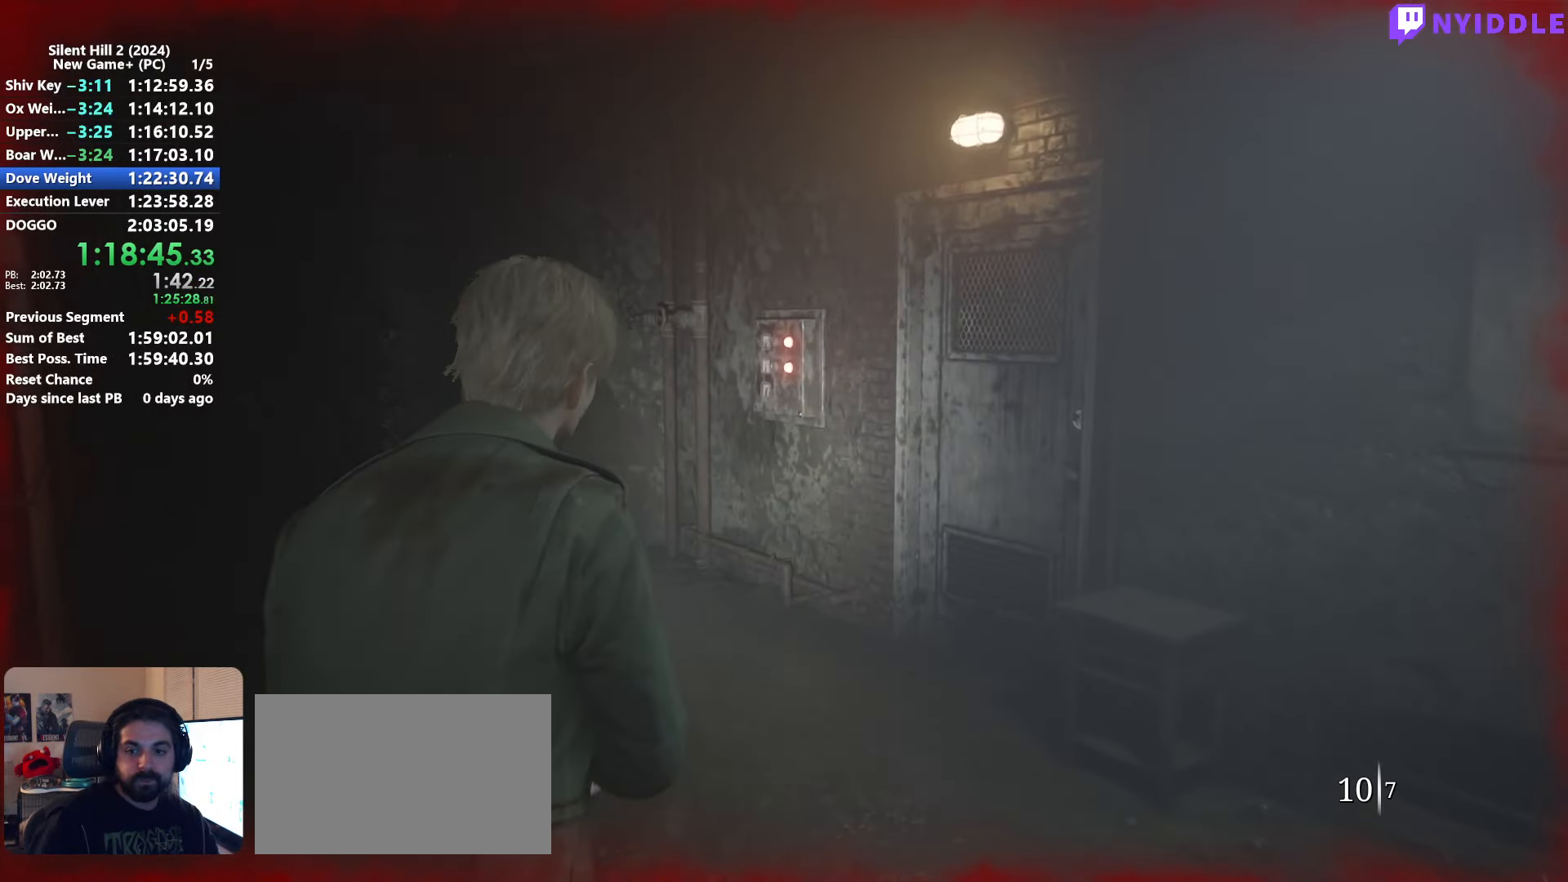
{"keys": ["shift", "w"], "mouse": [], "events": []}
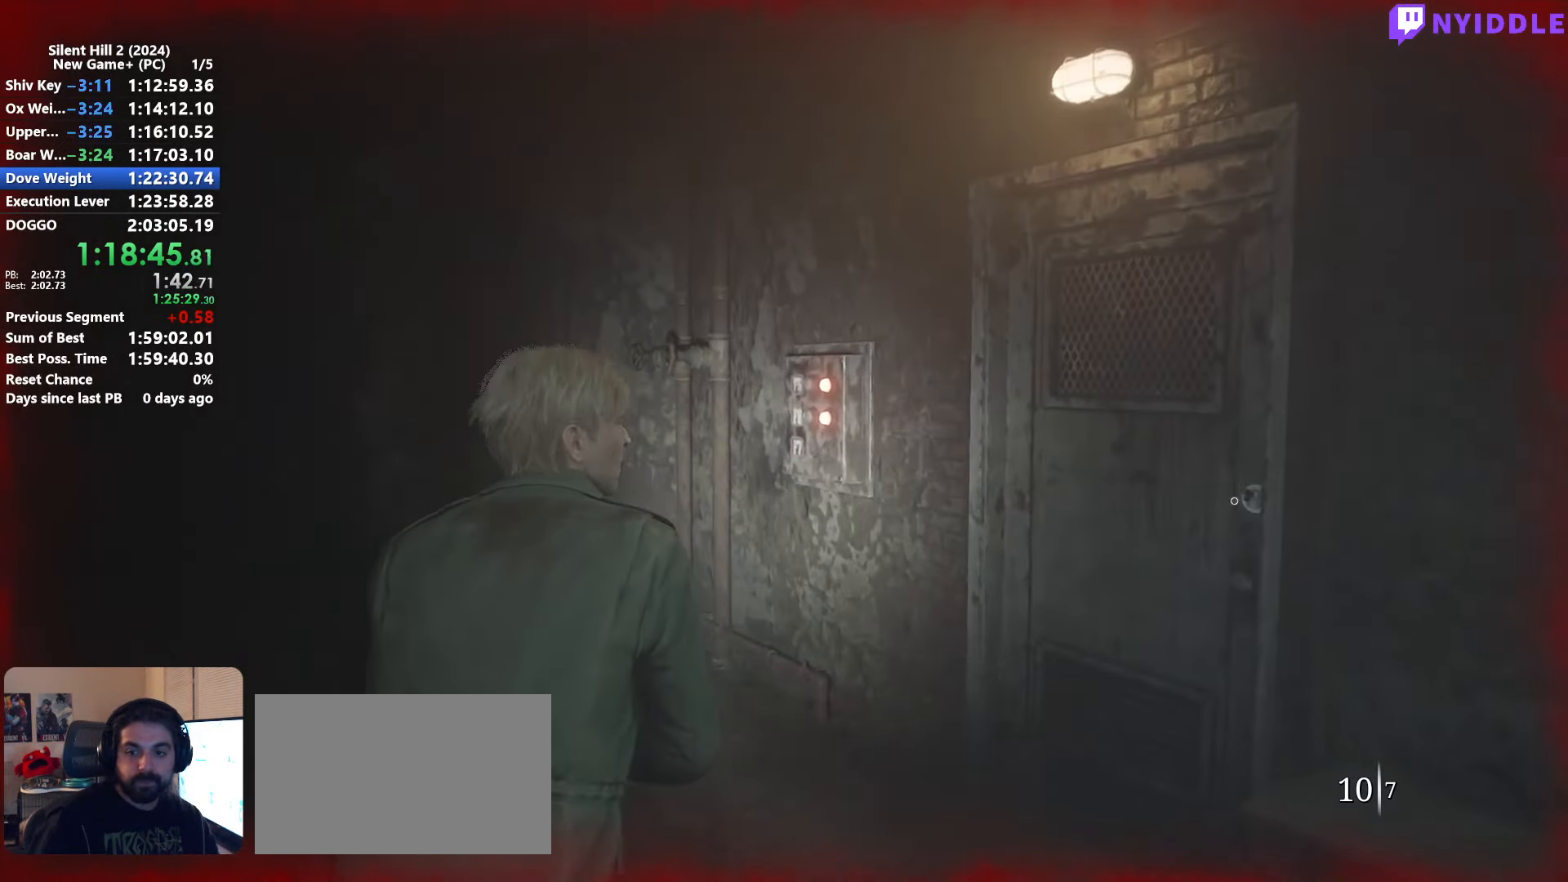
{"keys": ["shift", "w"], "mouse": [], "events": []}
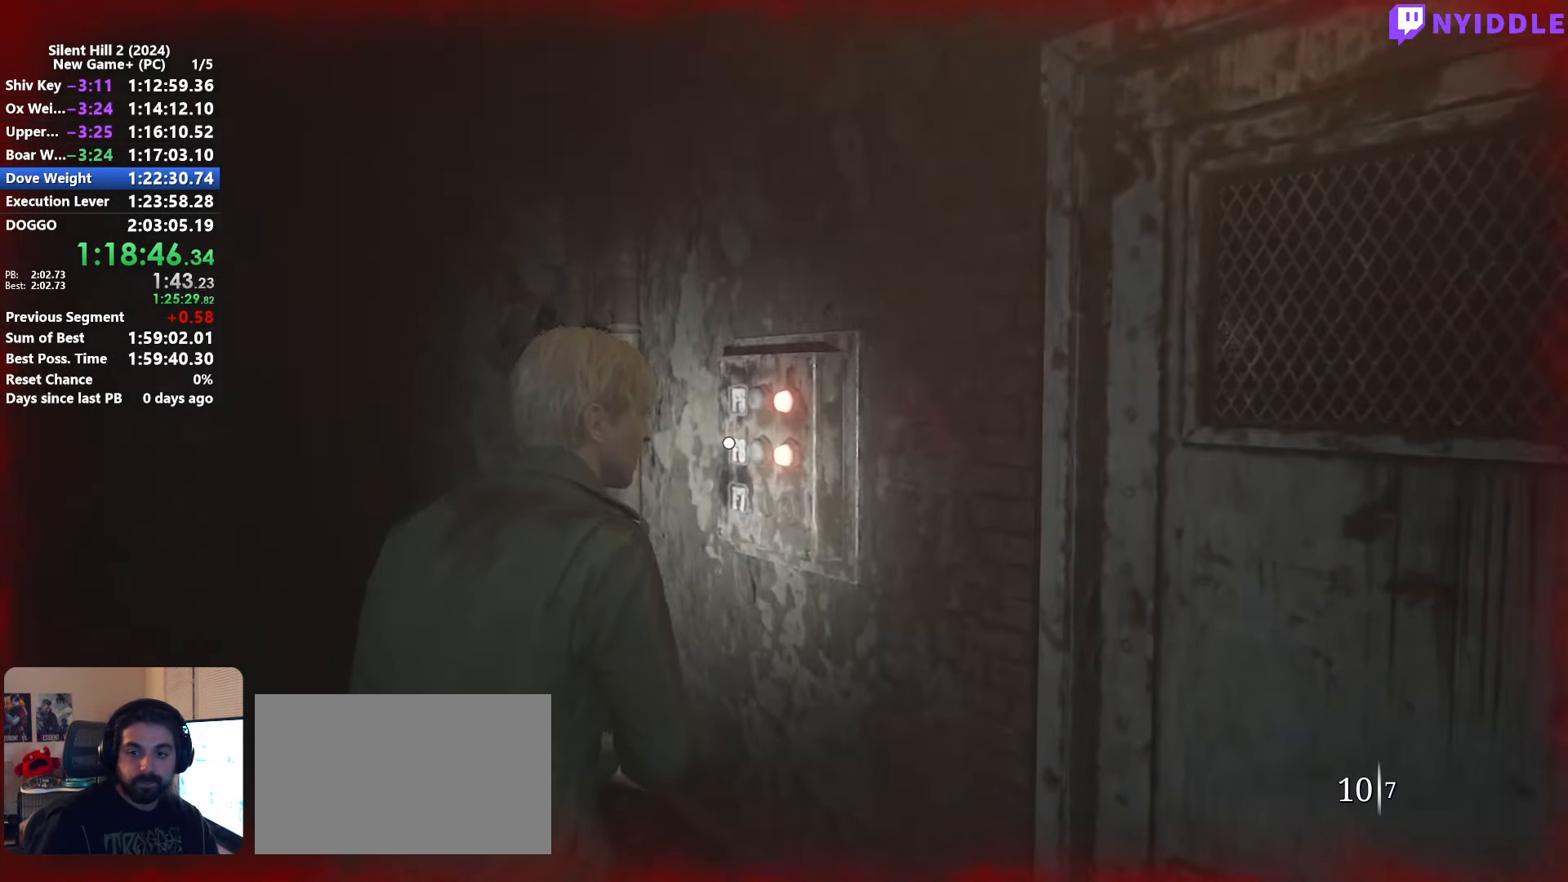
{"keys": [], "mouse": [], "events": [[67, "shift", "up"], [67, "w", "up"], [117, "e", "down"], [167, "e", "up"], [250, "e", "down"], [350, "e", "up"], [450, "e", "down"], [484, "e", "up"]]}
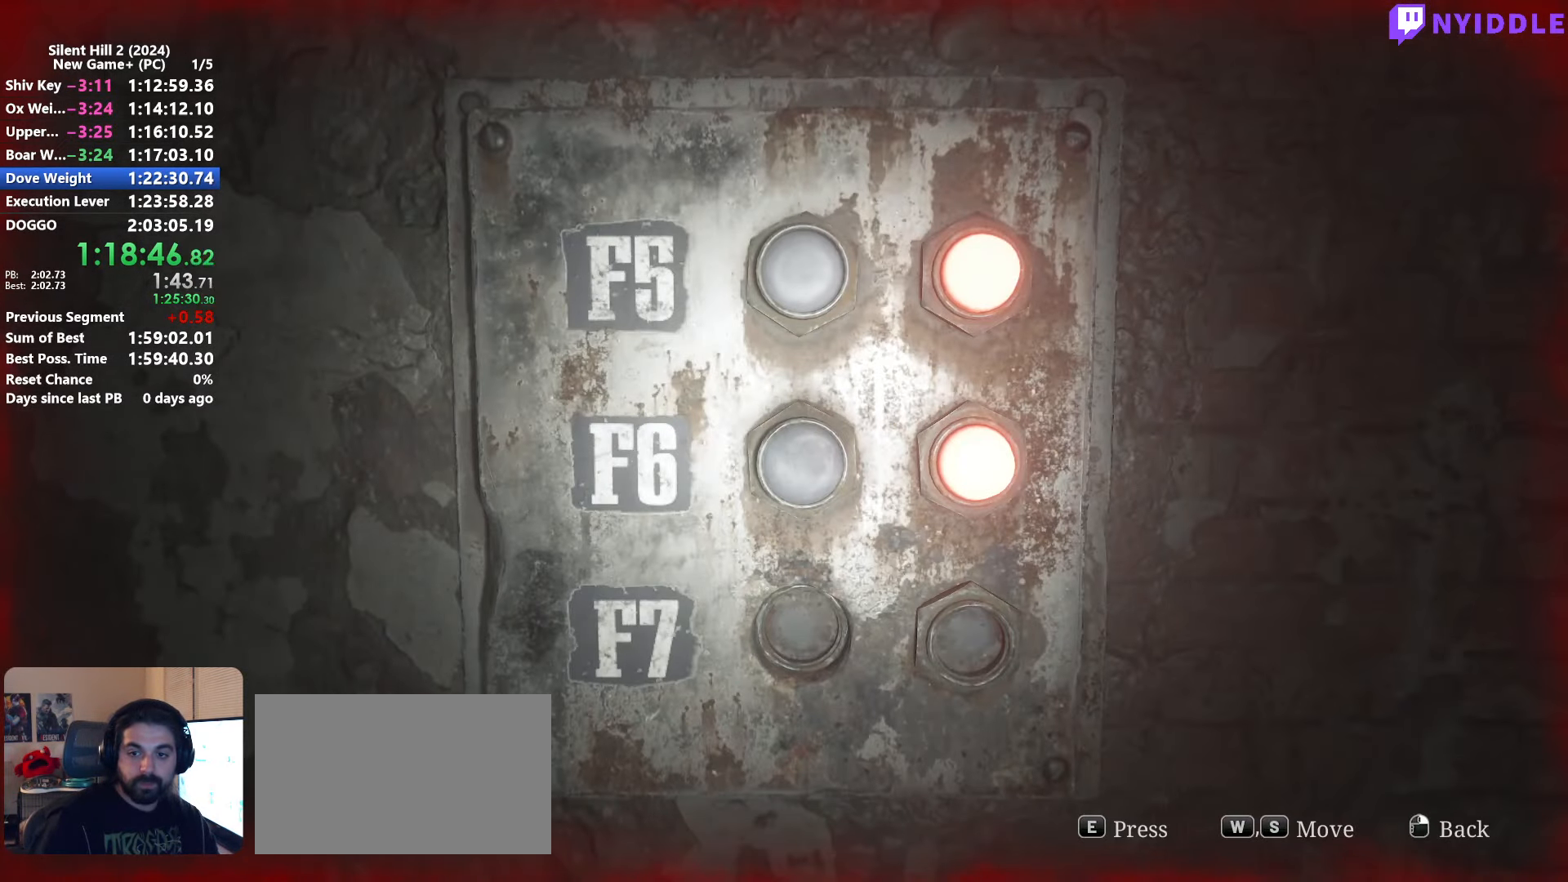
{"keys": [], "mouse": [], "events": [[267, "s", "down"], [317, "s", "up"], [467, "e", "down"], [500, "e", "up"]]}
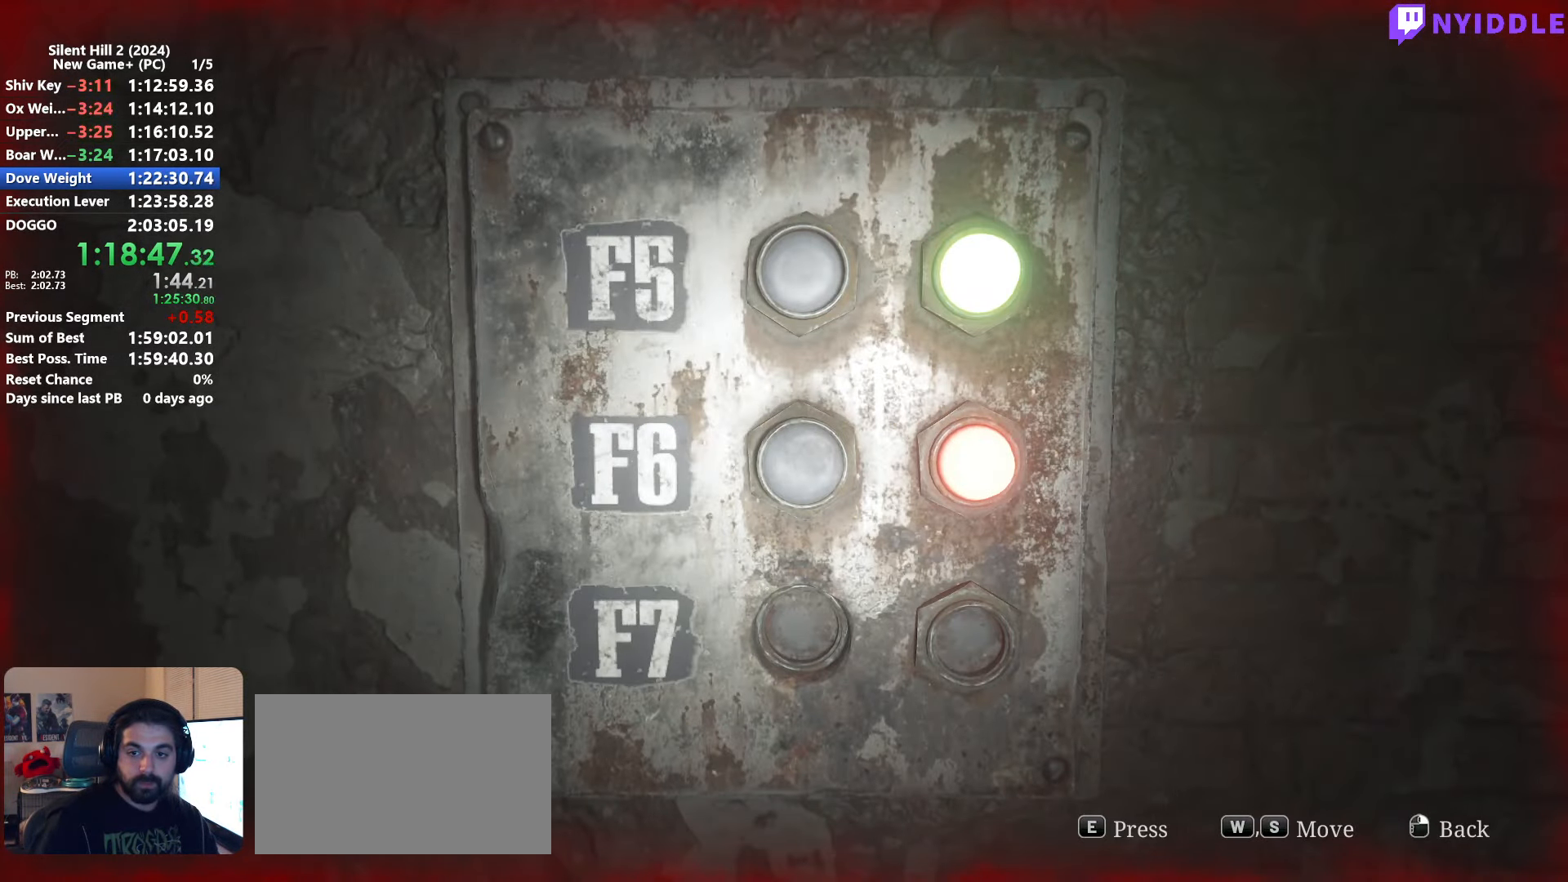
{"keys": [], "mouse": [], "events": [[234, "e", "down"], [284, "e", "up"], [384, "e", "down"], [434, "e", "up"]]}
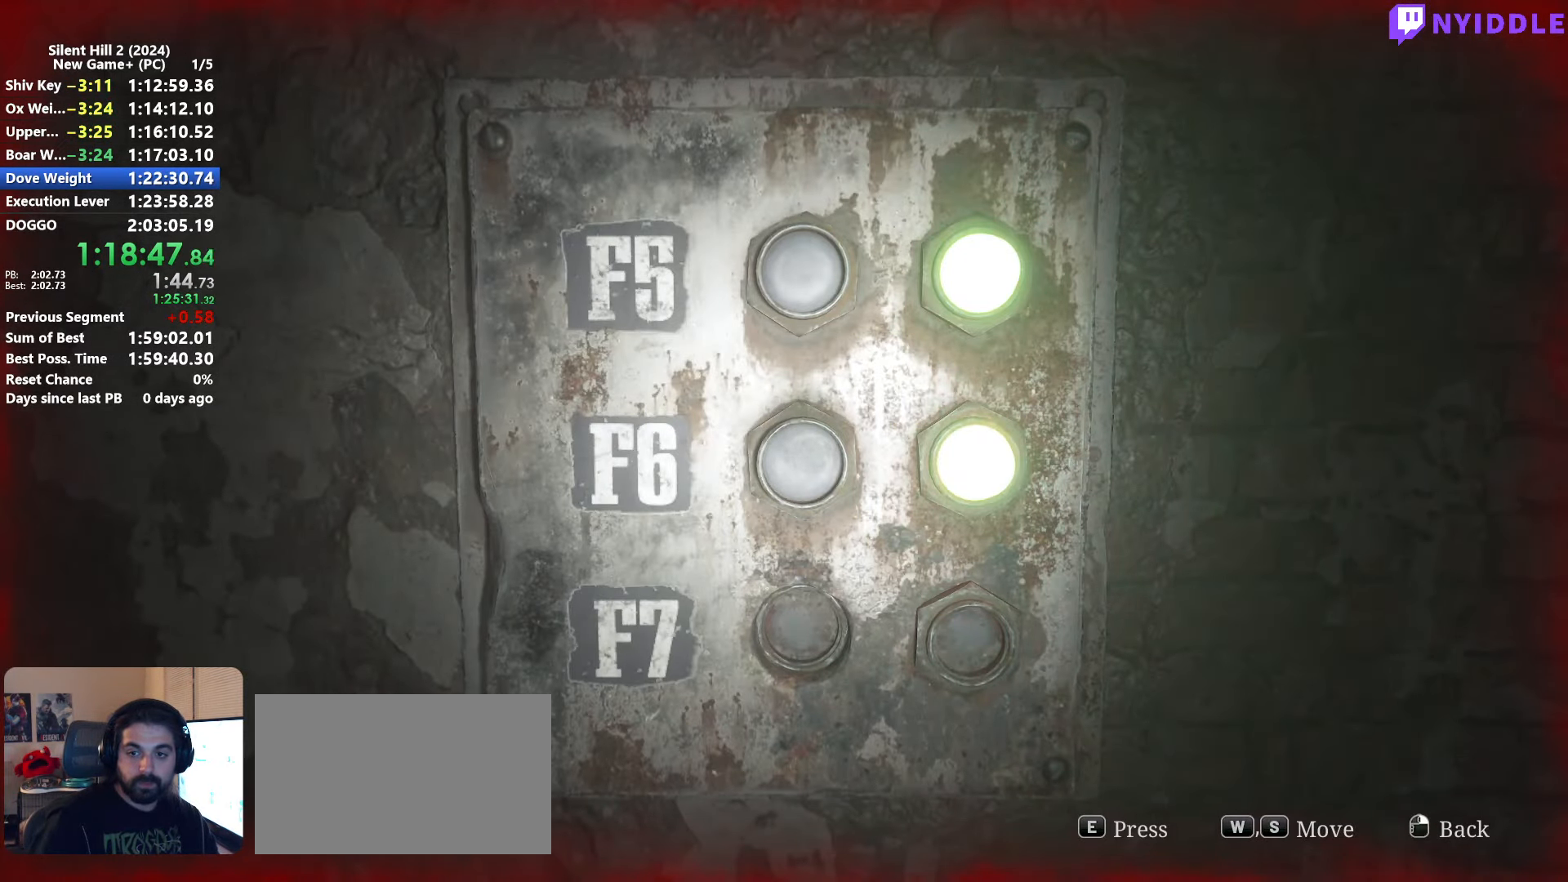
{"keys": ["d"], "mouse": [], "events": [[17, "e", "down"], [67, "e", "up"], [67, "mouse_right", "down"], [167, "mouse_right", "up"], [250, "mouse_right", "down"], [350, "d", "down"], [350, "mouse_right", "up"], [400, "mouse_right", "down"], [484, "mouse_right", "up"]]}
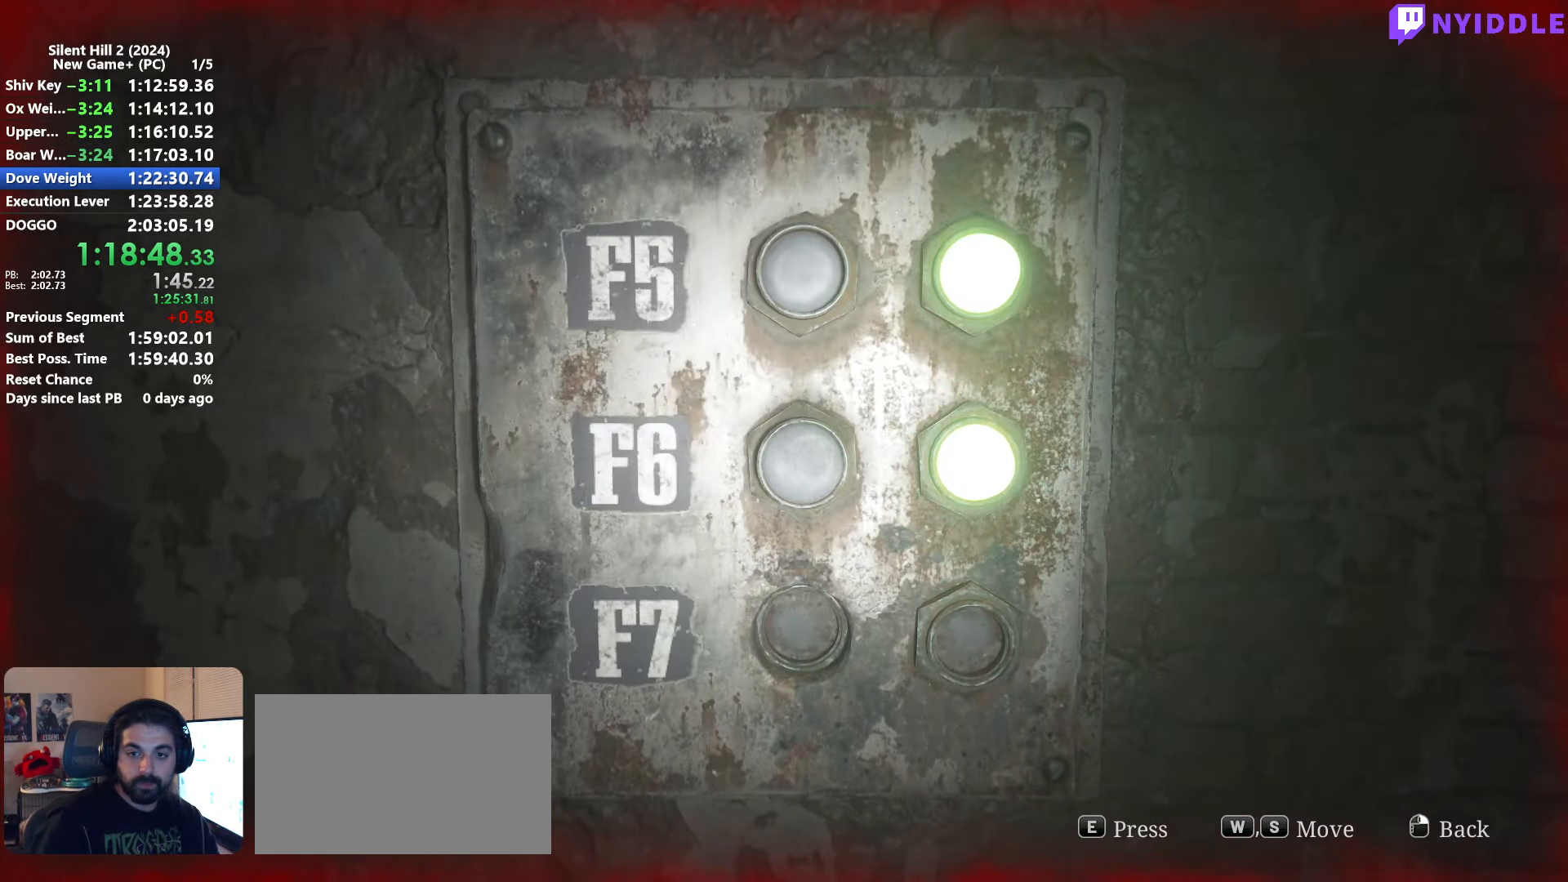
{"keys": ["shift"], "mouse": [], "events": [[34, "mouse_right", "down"], [134, "mouse_right", "up"], [184, "shift", "down"], [417, "d", "up"], [417, "mouse_right", "down"], [417, "w", "down"], [466, "mouse_right", "up"], [466, "w", "up"]]}
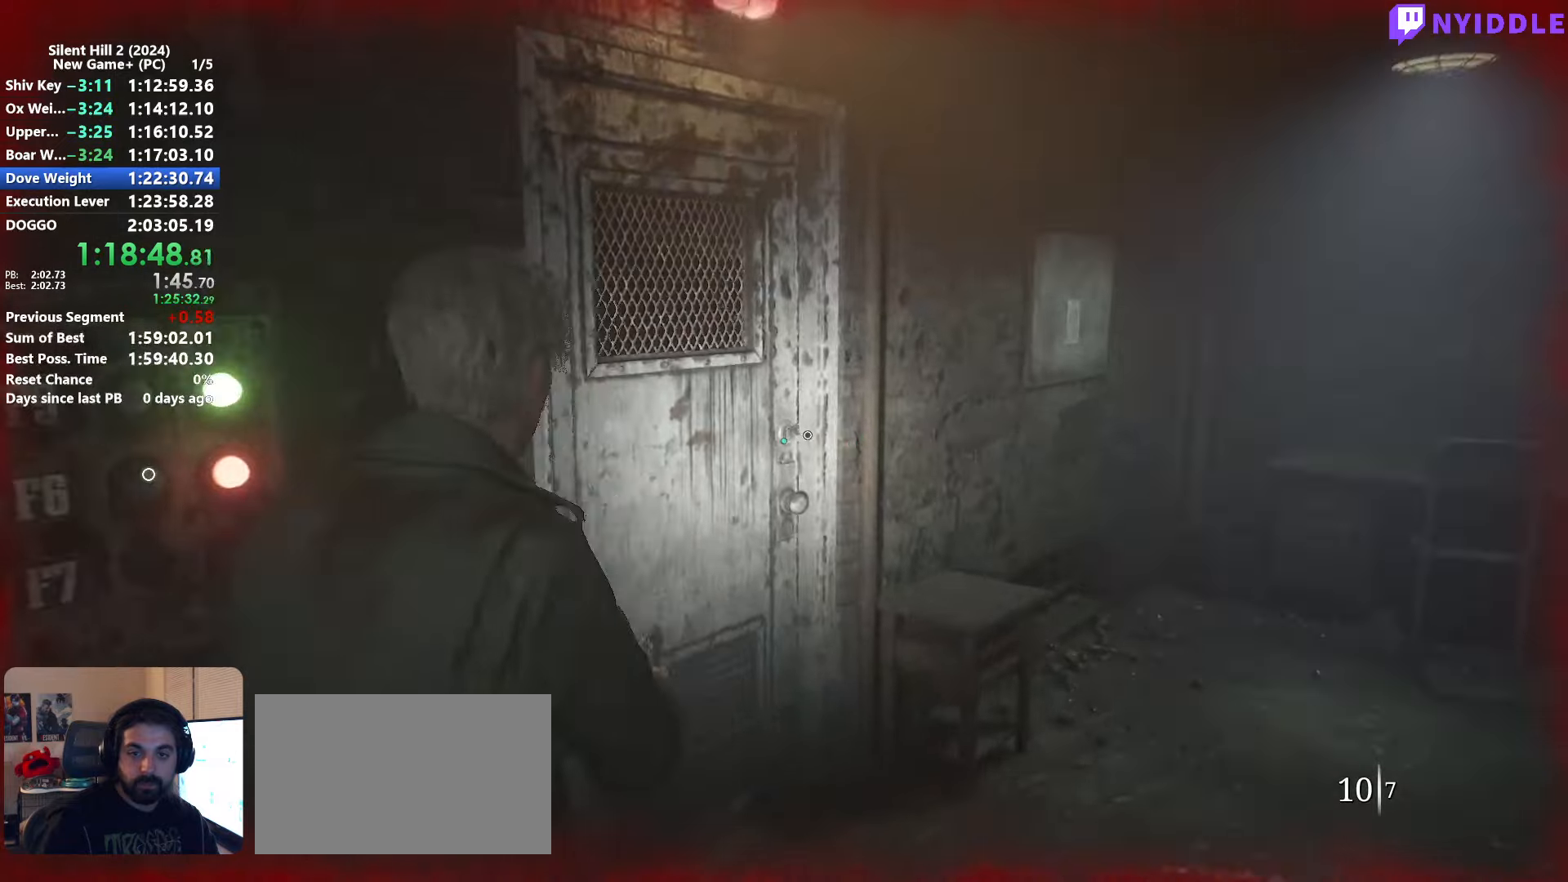
{"keys": [], "mouse": [], "events": [[50, "shift", "up"], [100, "a", "down"], [283, "a", "up"], [283, "e", "down"], [283, "w", "down"], [333, "w", "up"], [383, "e", "up"]]}
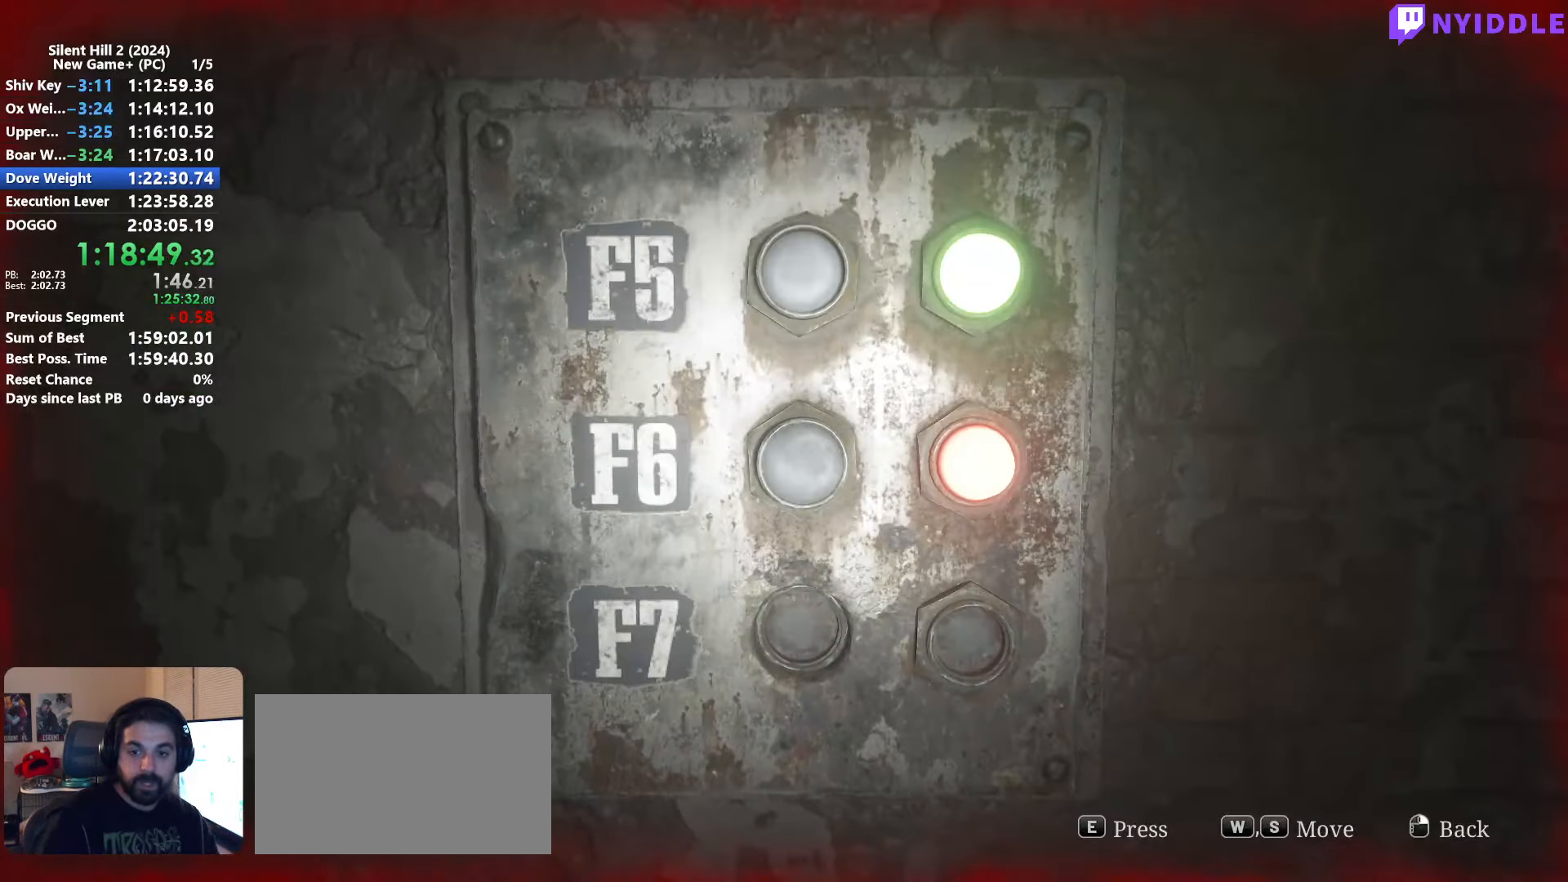
{"keys": [], "mouse": [], "events": [[66, "e", "down"], [116, "e", "up"], [216, "e", "down"], [250, "e", "up"]]}
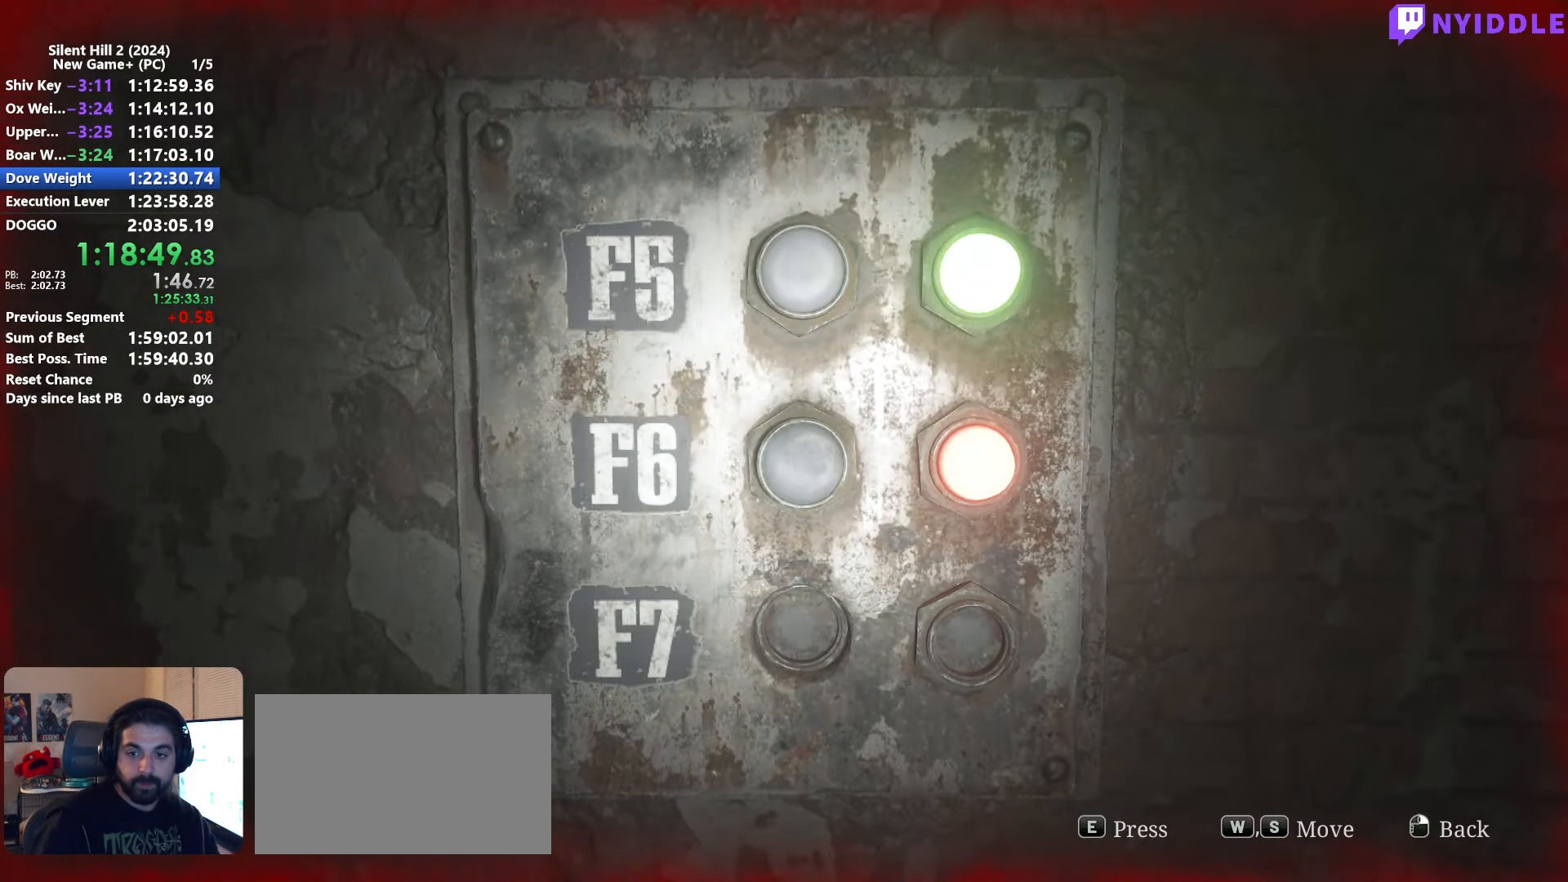
{"keys": [], "mouse": [], "events": [[366, "s", "down"], [466, "s", "up"]]}
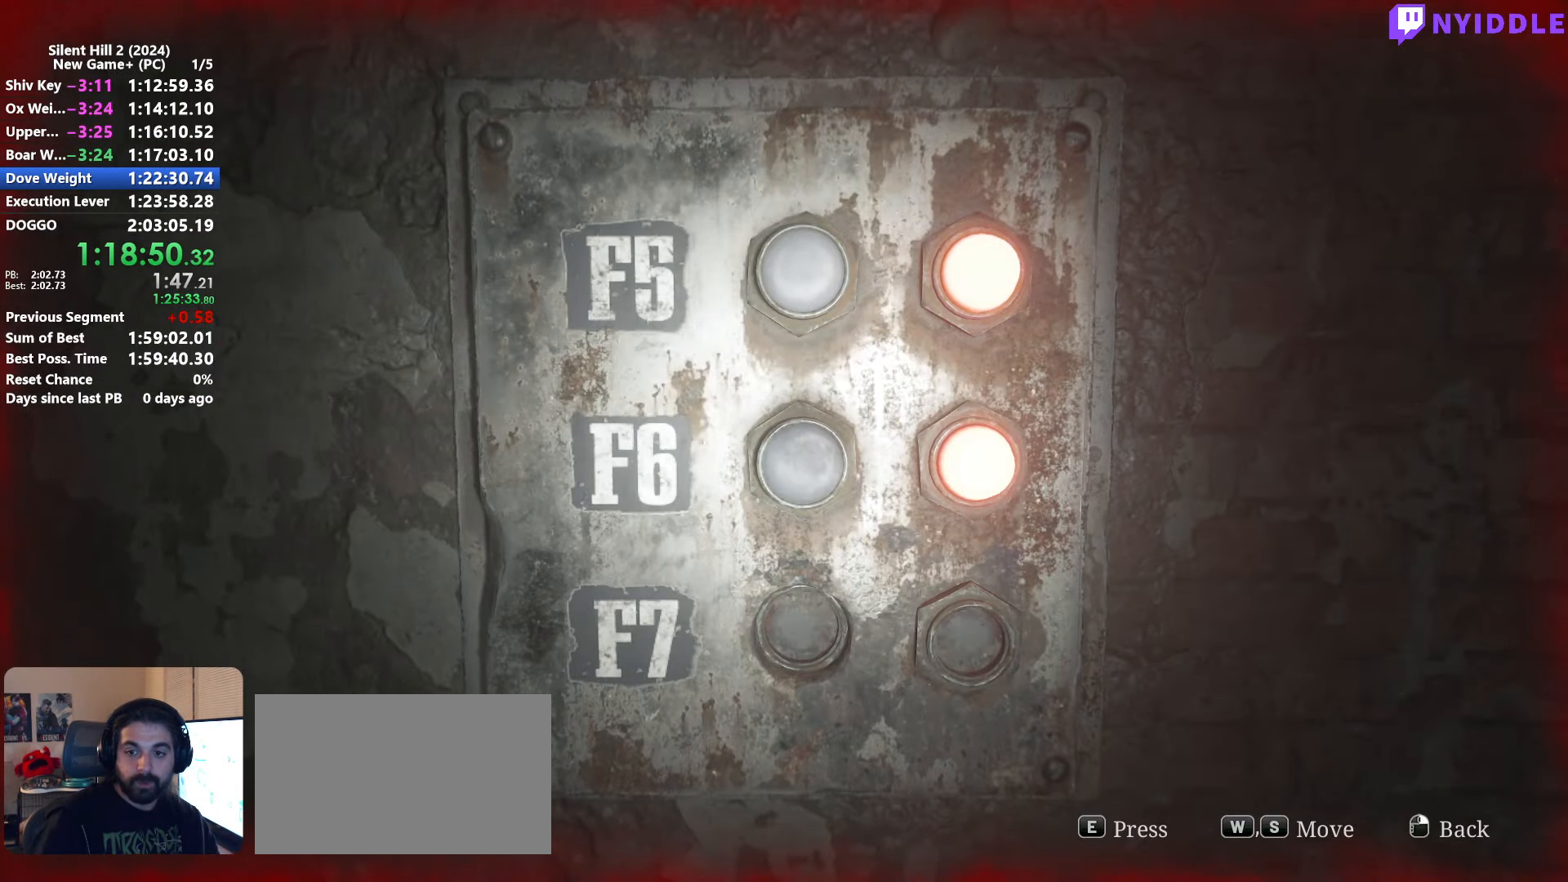
{"keys": [], "mouse": [], "events": [[200, "e", "down"], [250, "e", "up"]]}
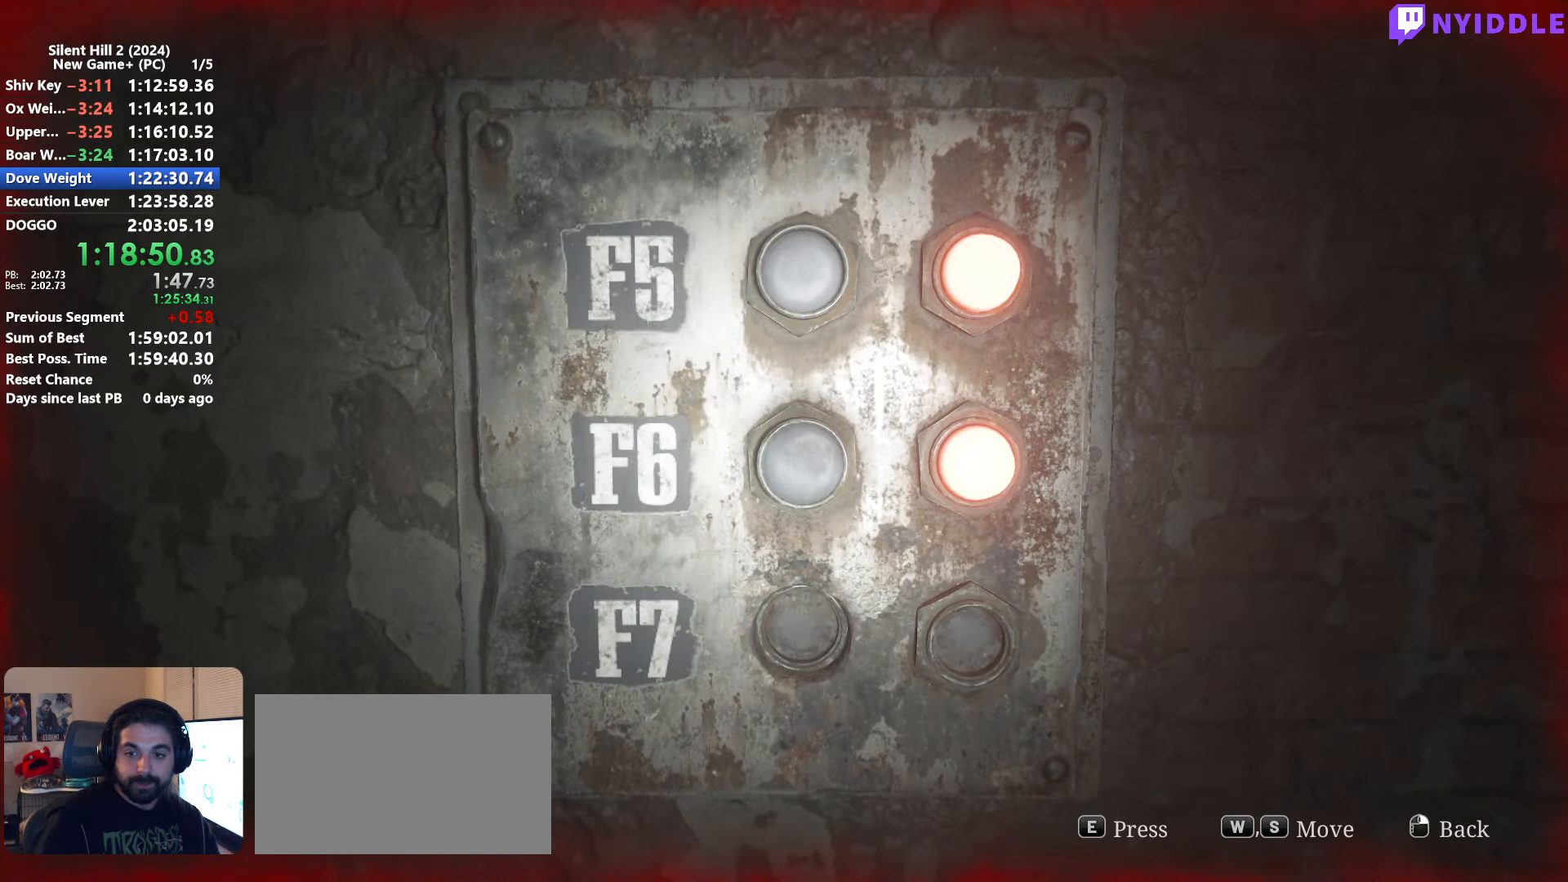
{"keys": [], "mouse": [], "events": [[350, "s", "down"], [450, "s", "up"]]}
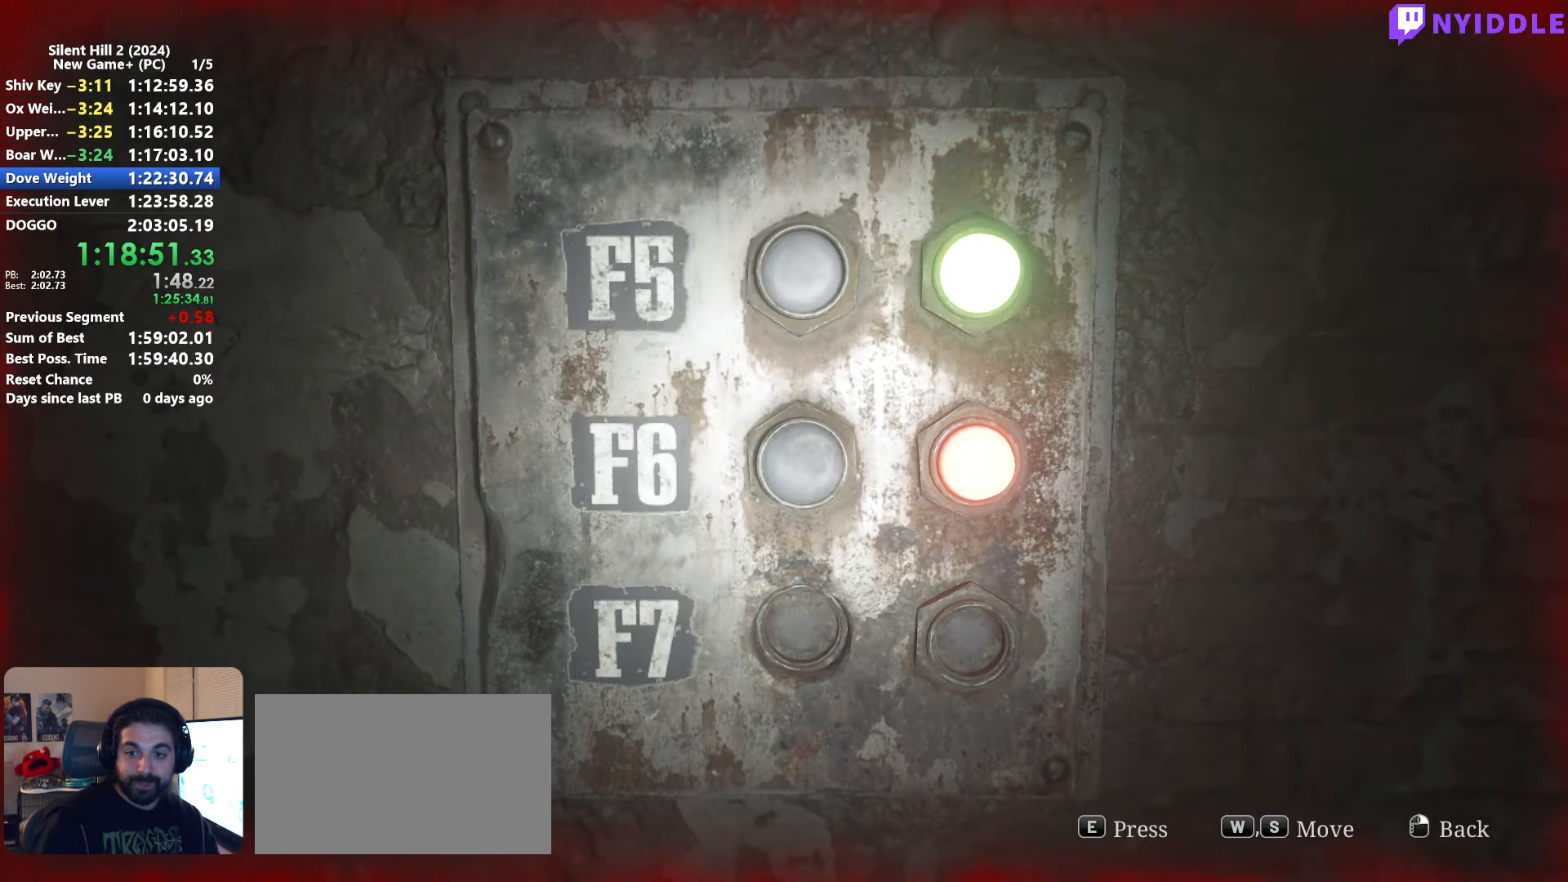
{"keys": [], "mouse": [], "events": [[416, "s", "down"], [500, "s", "up"]]}
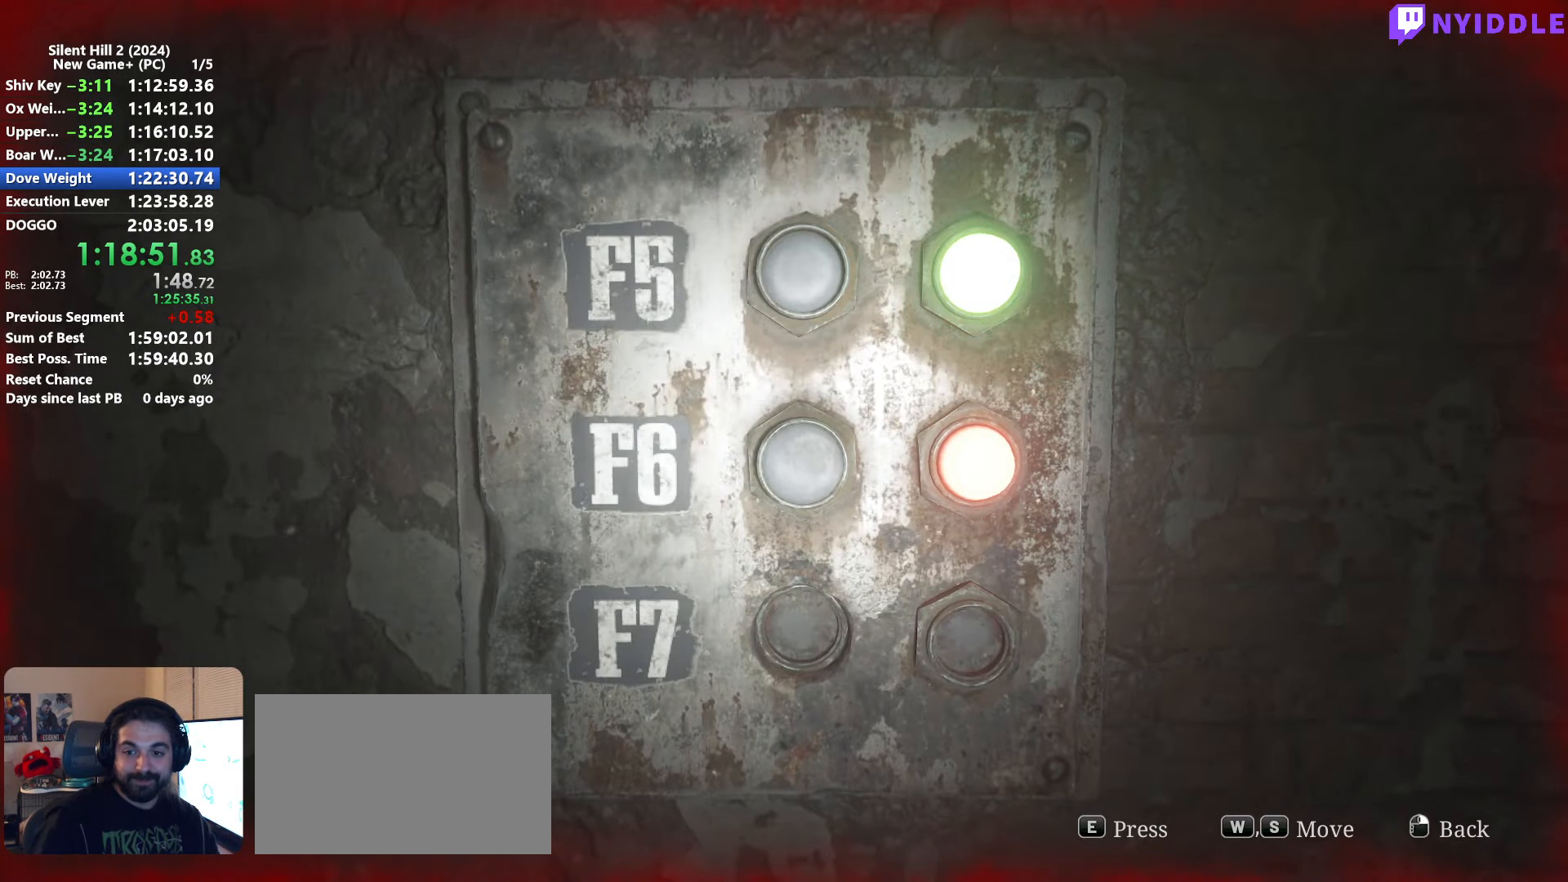
{"keys": [], "mouse": ["right"], "events": [[100, "e", "down"], [150, "e", "up"], [483, "mouse_right", "down"]]}
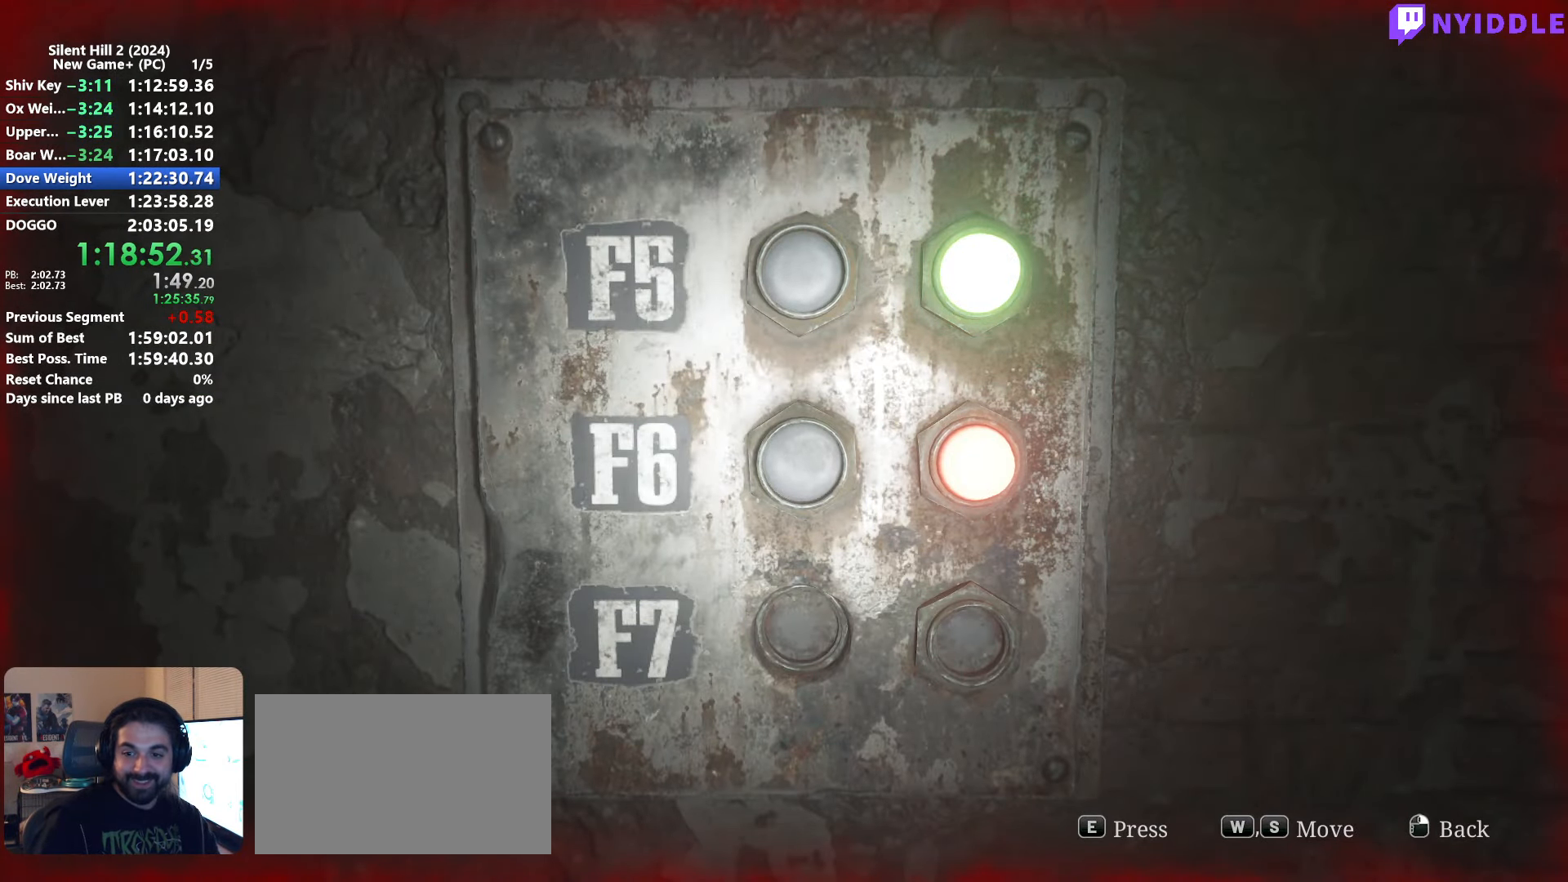
{"keys": ["d"], "mouse": [], "events": [[66, "mouse_right", "up"], [116, "mouse_right", "down"], [216, "mouse_right", "up"], [300, "mouse_right", "down"], [350, "mouse_right", "up"], [400, "d", "down"]]}
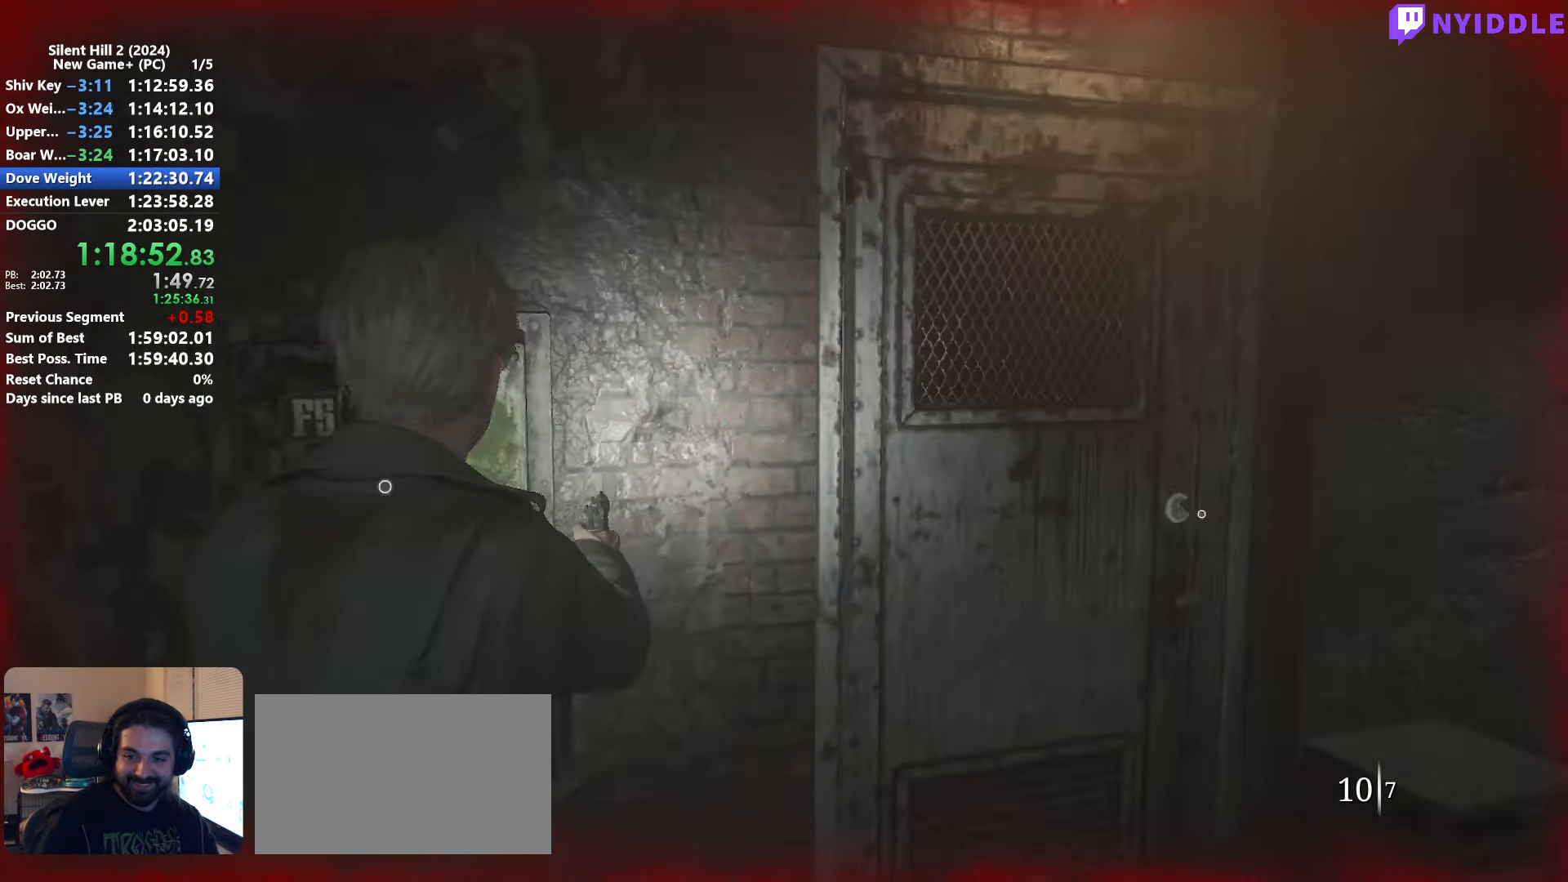
{"keys": ["shift", "w"], "mouse": [], "events": [[33, "w", "down"], [83, "shift", "down"], [183, "d", "up"]]}
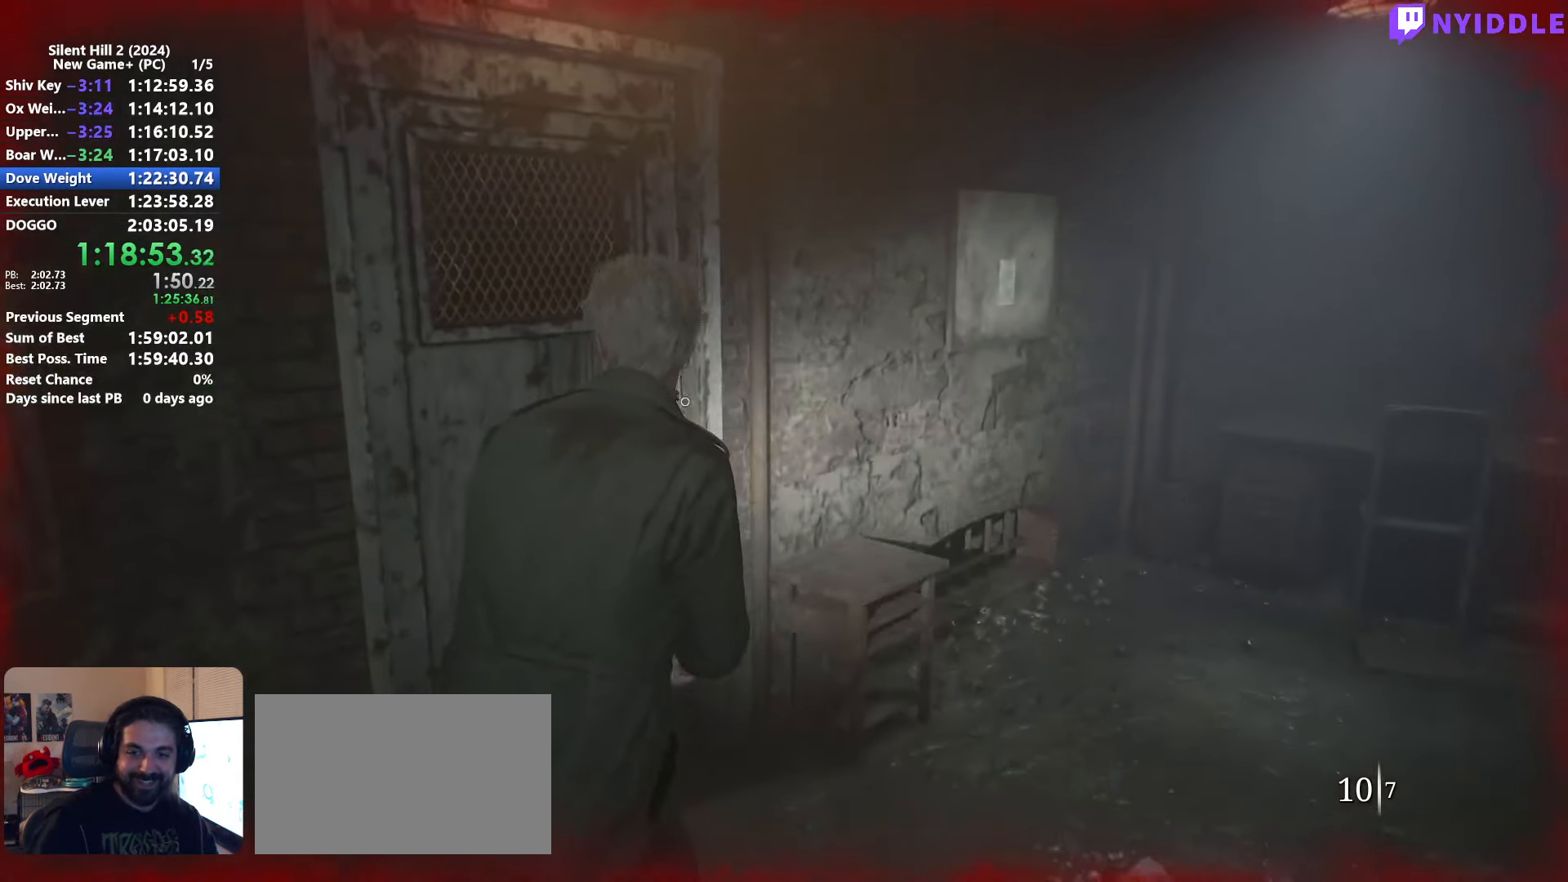
{"keys": ["e"], "mouse": [], "events": [[200, "shift", "up"], [250, "e", "down"], [283, "e", "up"], [283, "w", "up"], [383, "e", "down"], [433, "e", "up"], [483, "e", "down"]]}
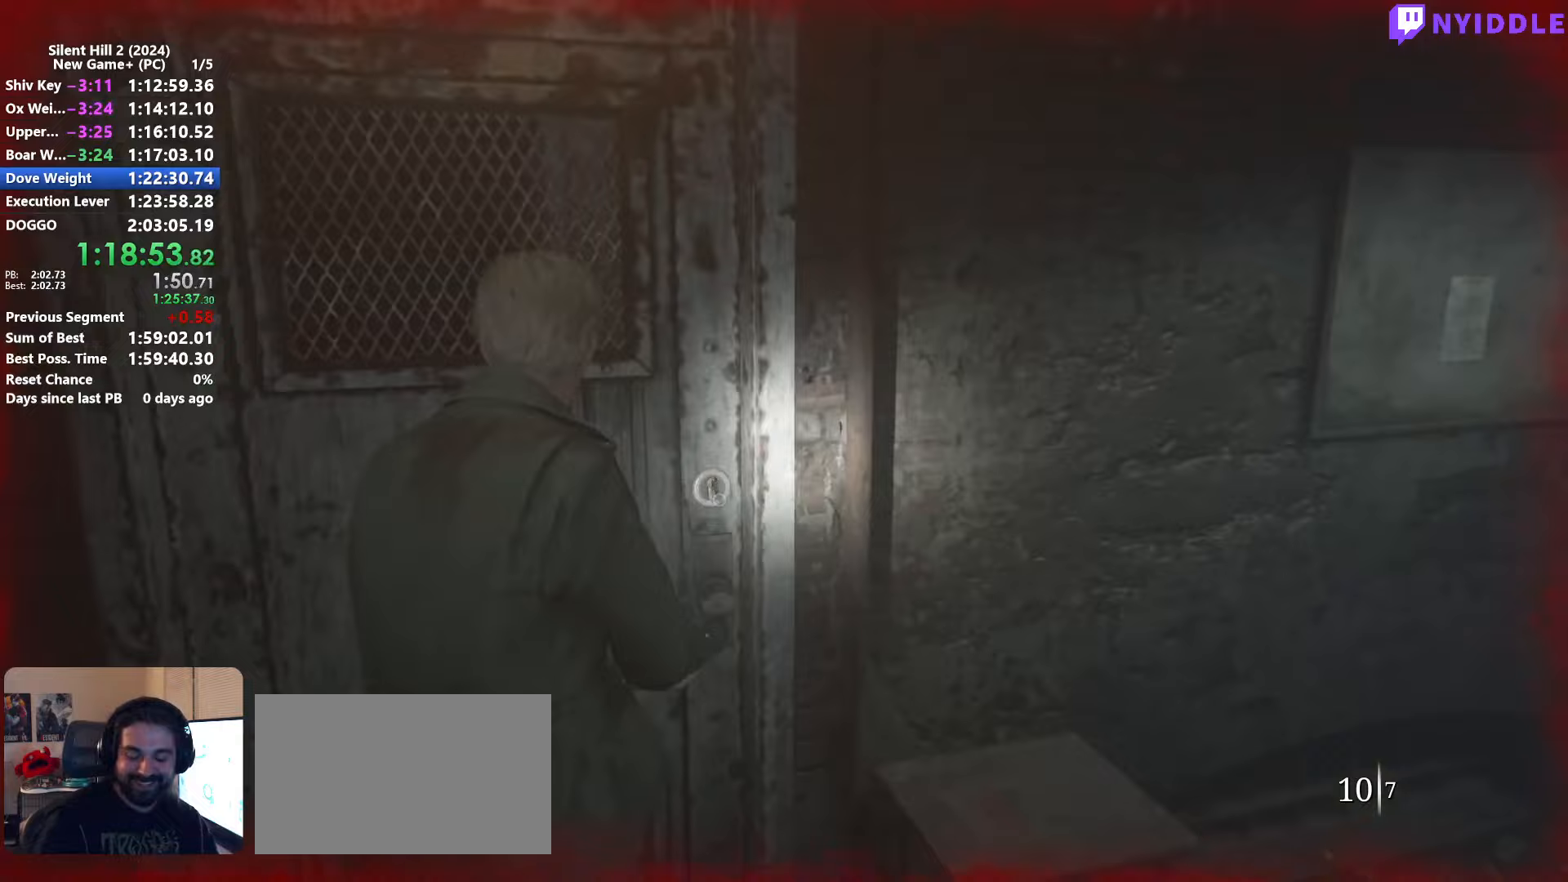
{"keys": ["e"], "mouse": [], "events": [[17, "e", "up"], [67, "e", "down"], [167, "e", "up"], [217, "e", "down"], [300, "e", "up"], [350, "e", "down"], [450, "e", "up"], [483, "e", "down"]]}
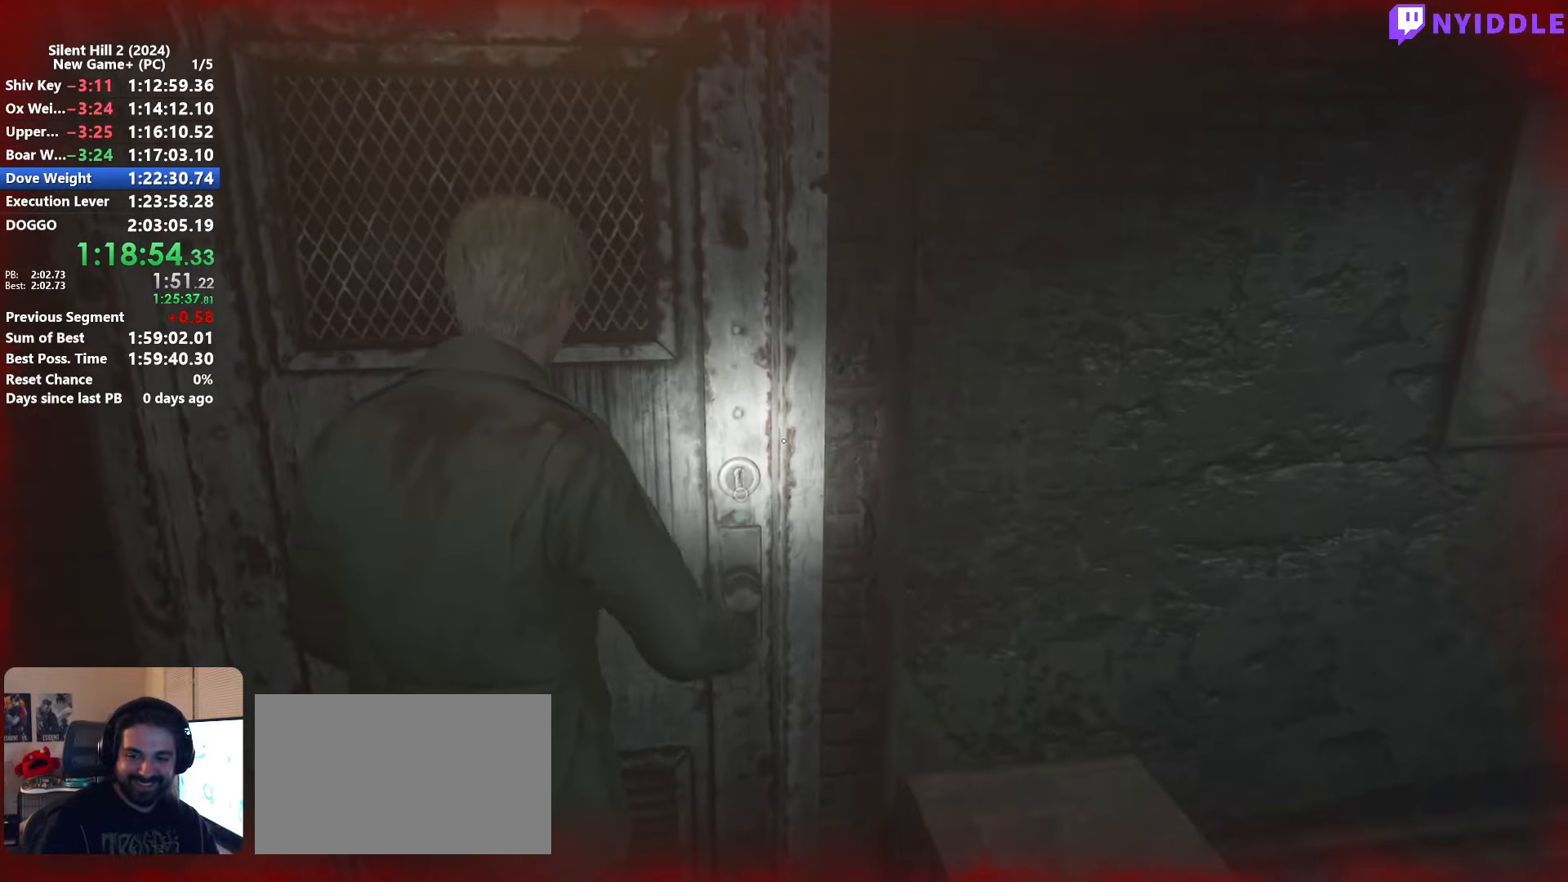
{"keys": [], "mouse": [], "events": [[83, "e", "up"], [133, "e", "down"], [233, "e", "up"]]}
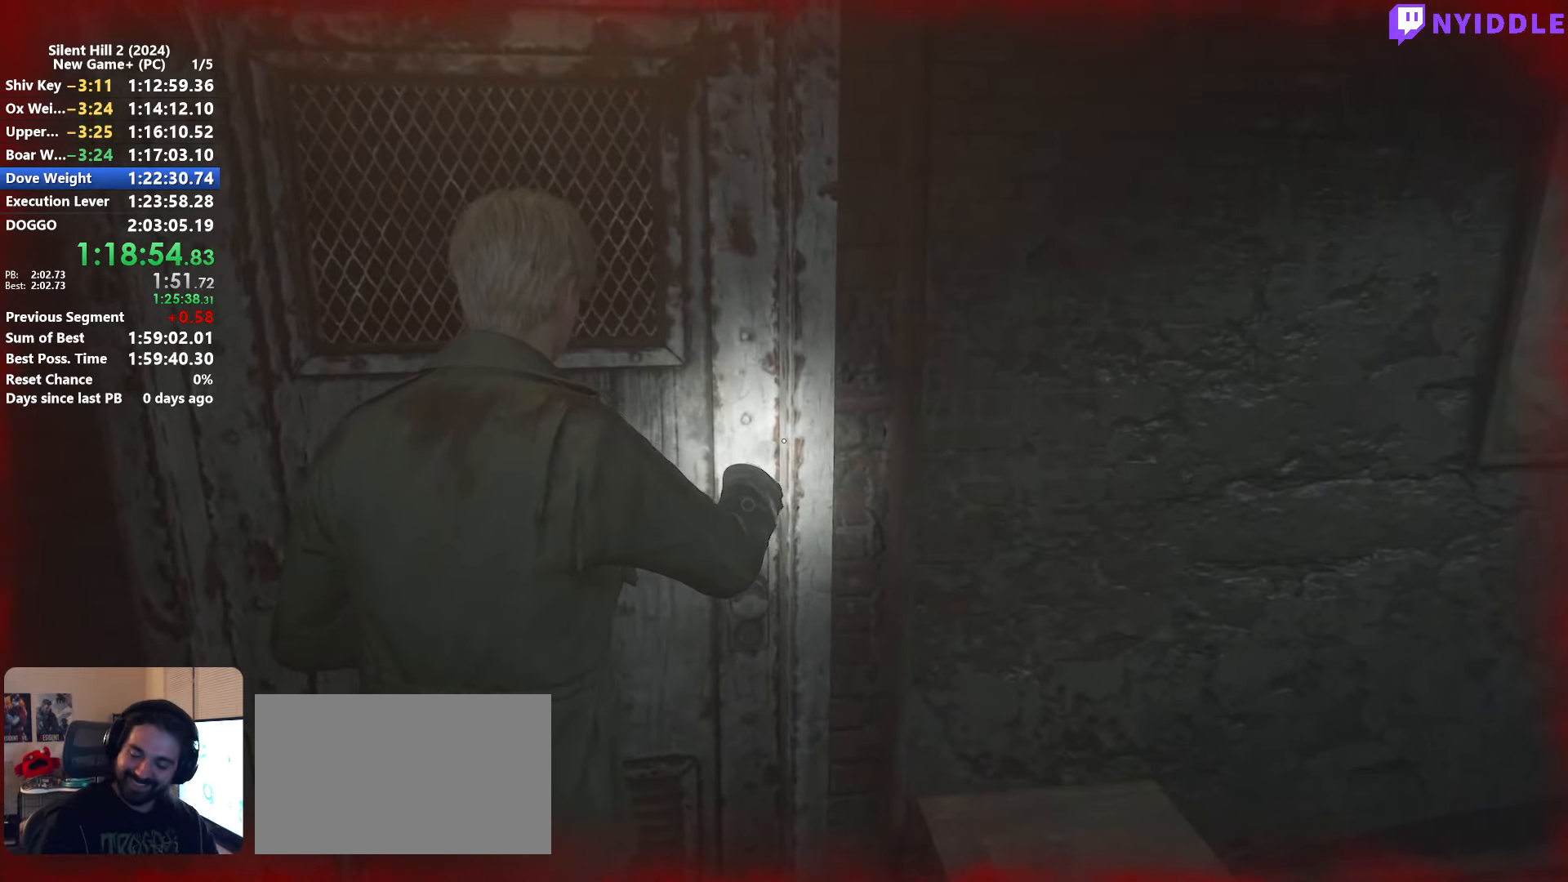
{"keys": ["shift", "w"], "mouse": [], "events": [[50, "shift", "down"], [50, "w", "down"]]}
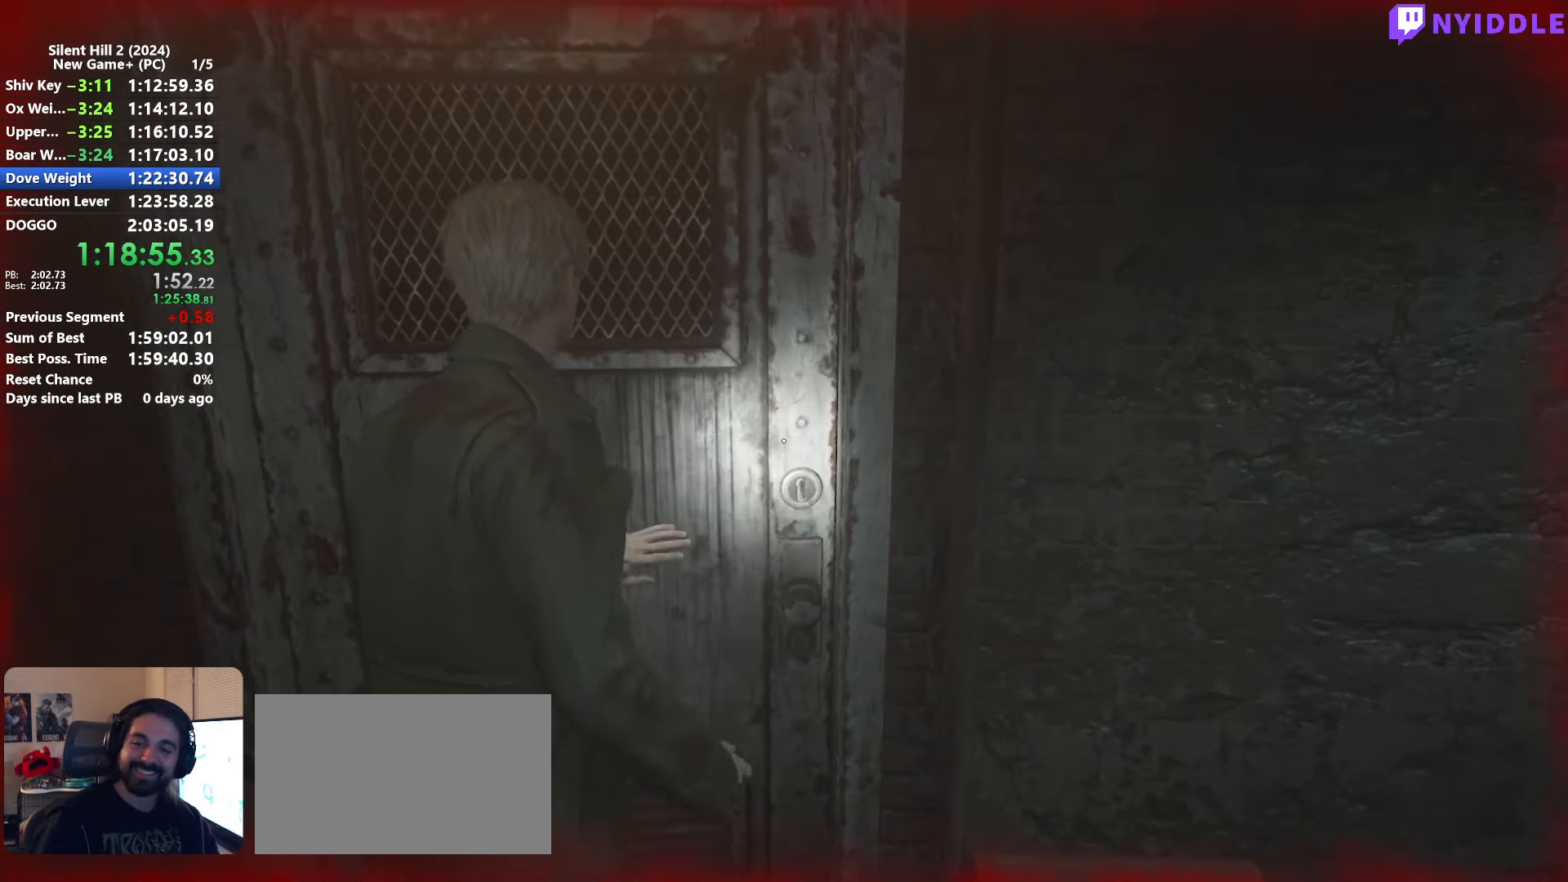
{"keys": ["shift", "w"], "mouse": [], "events": []}
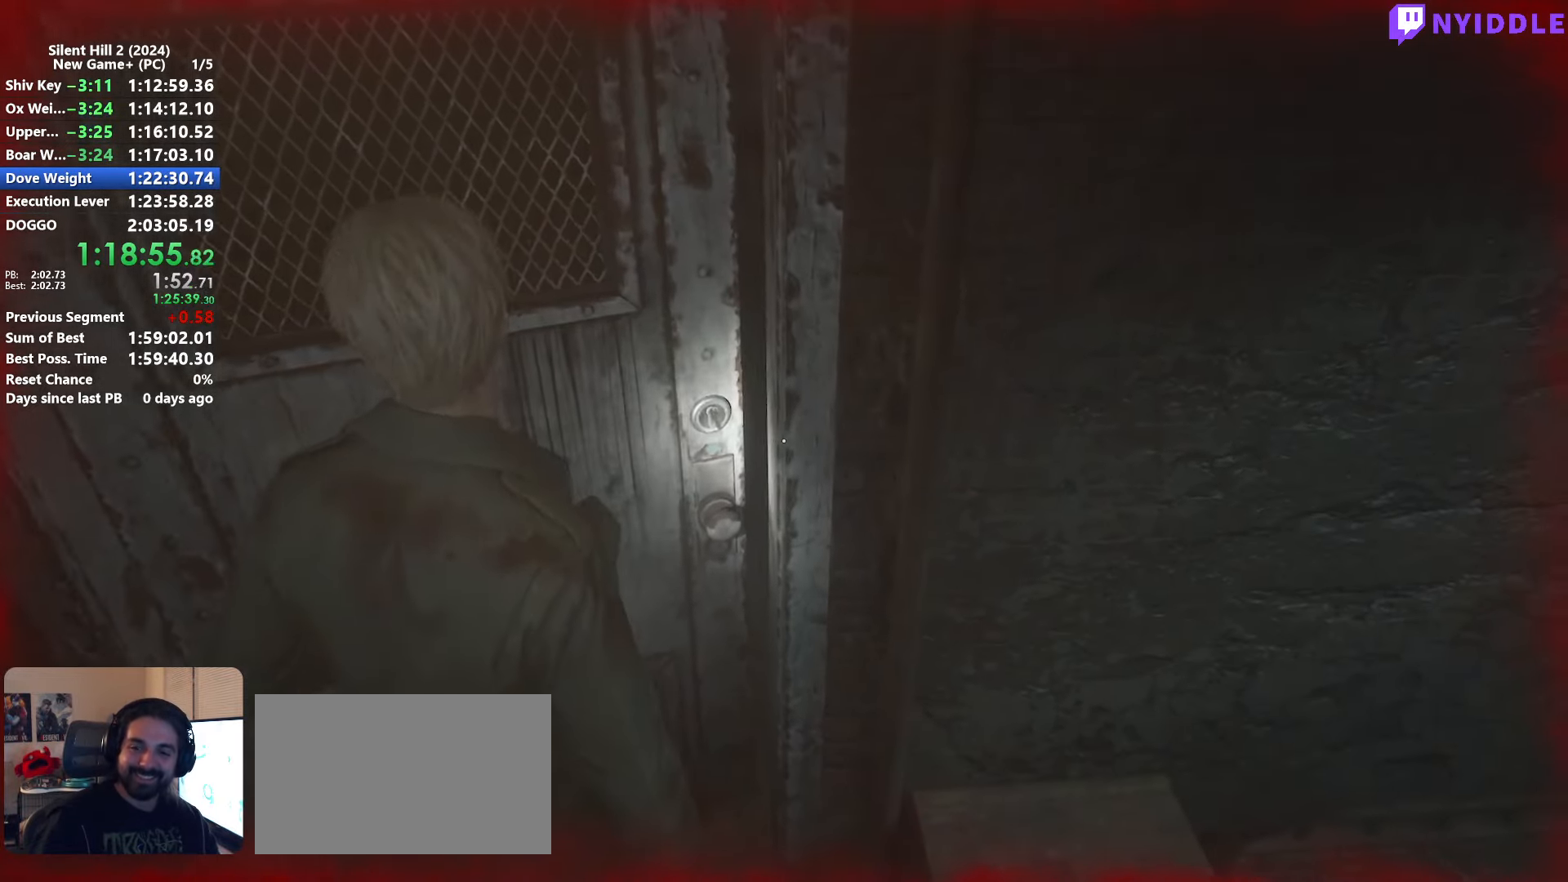
{"keys": ["c", "shift", "w"], "mouse": [], "events": [[500, "c", "down"]]}
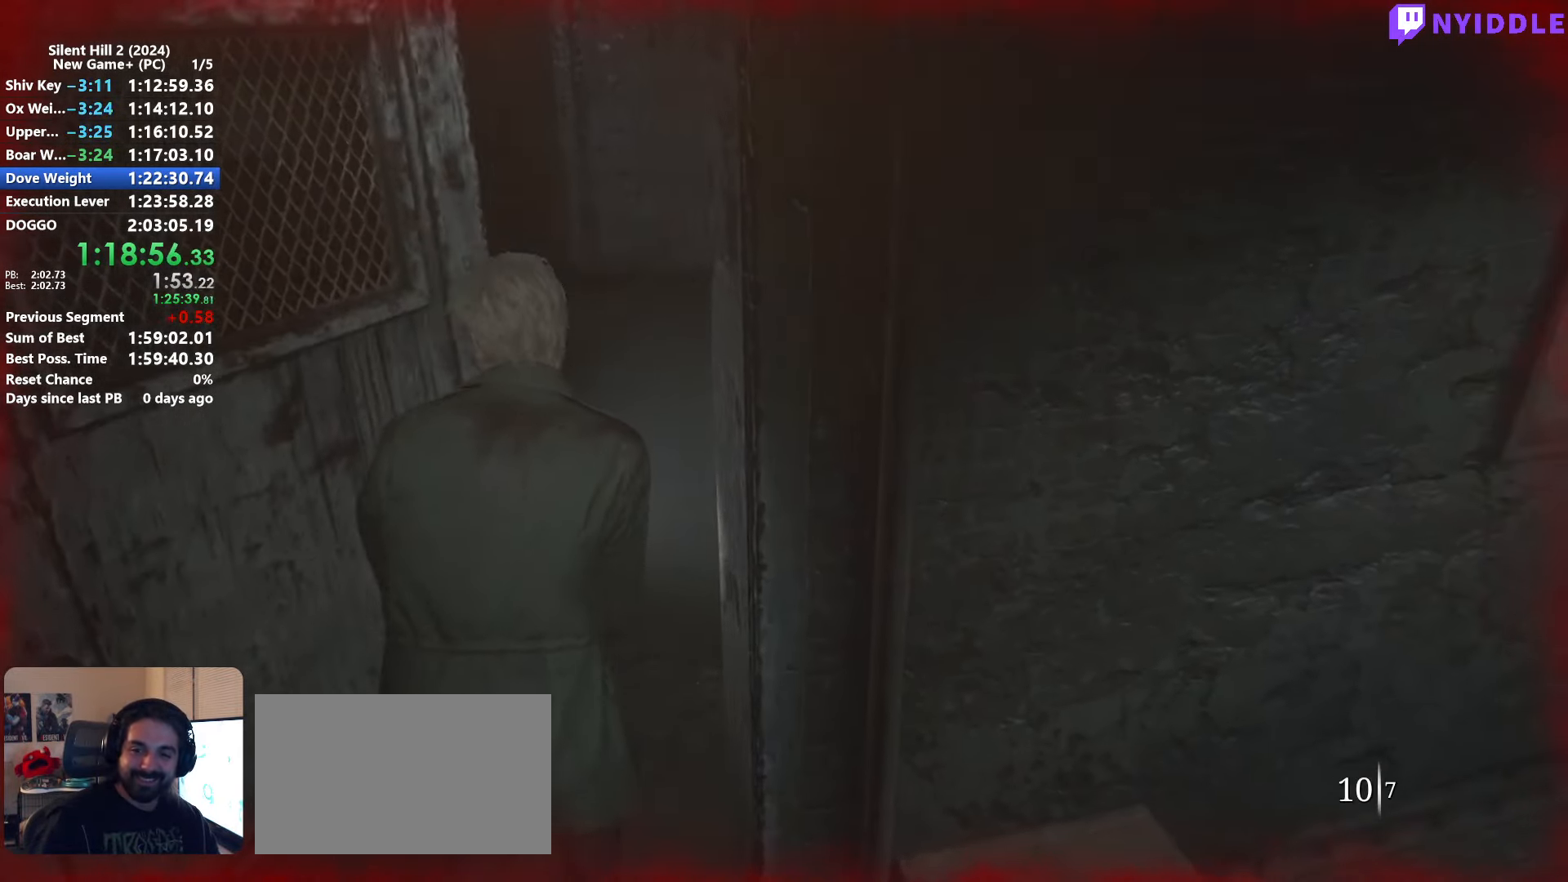
{"keys": ["shift", "w"], "mouse": [], "events": [[50, "c", "up"]]}